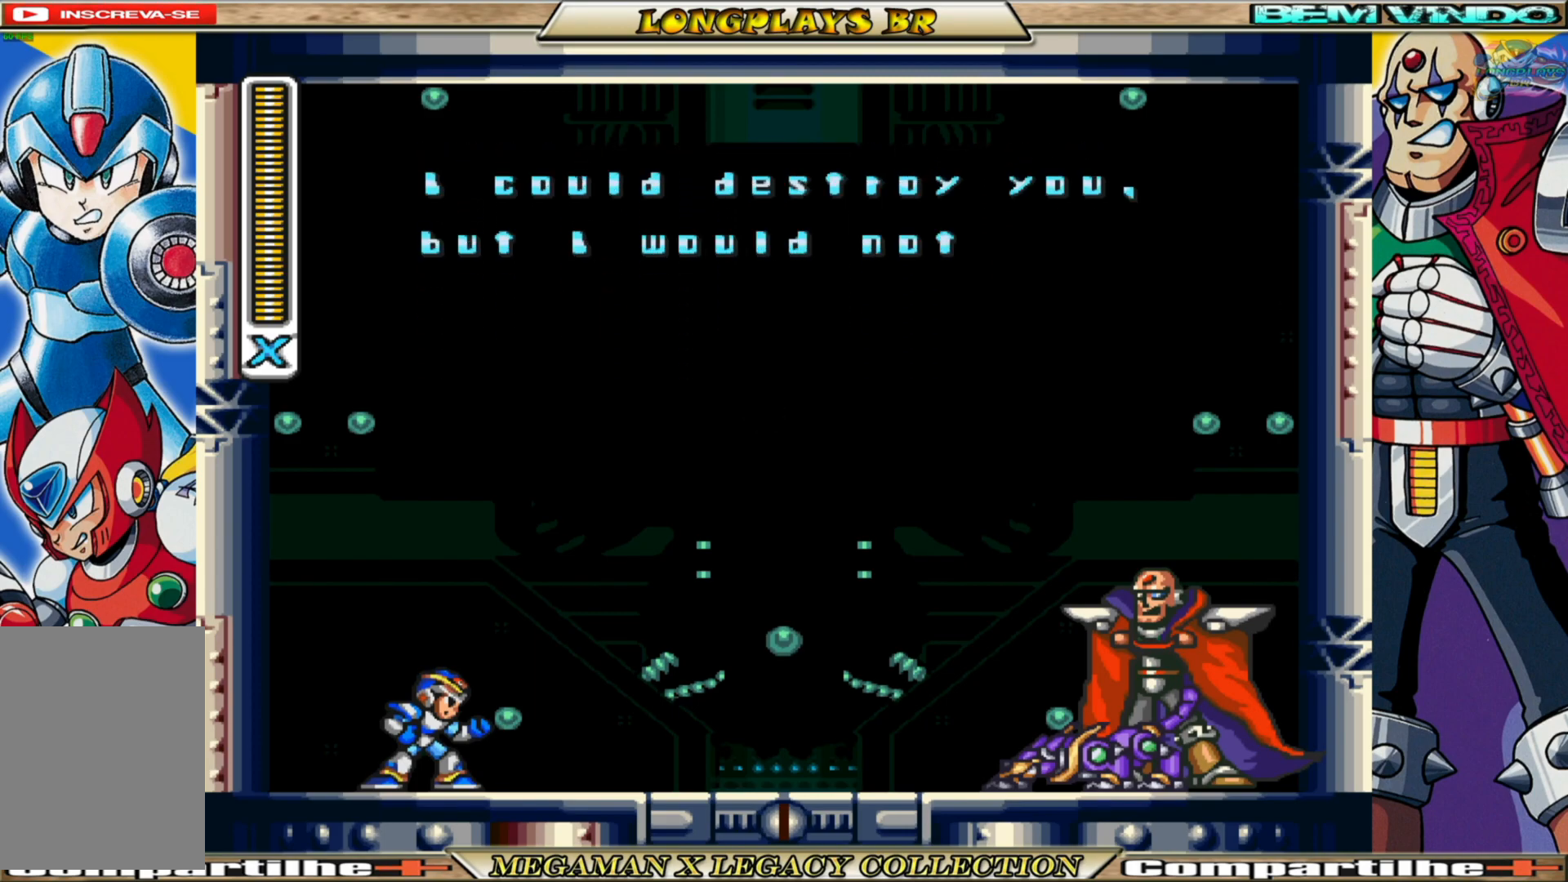
Gameplay with a controller (Xbox layout); each line is a JSON object with the inputs held at the frame after it. "events" lists button and stick changes between this image and that frame as [ms after this image, input, new state], when the widget could be followed in between.
{"buttons": [], "left_stick": "center", "right_stick": "center", "events": []}
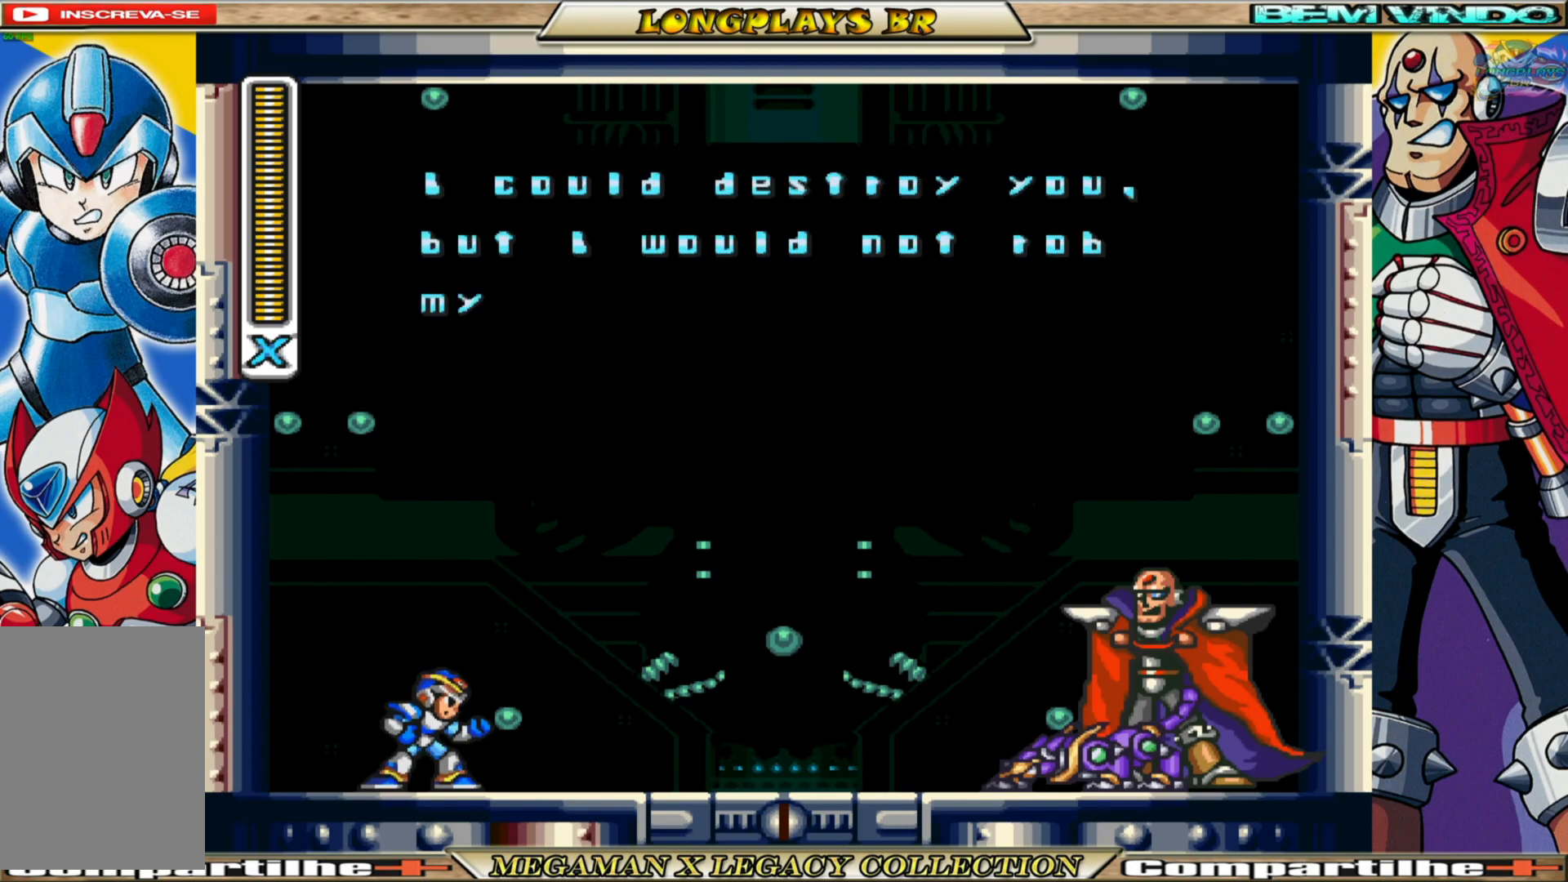
{"buttons": ["A"], "left_stick": "center", "right_stick": "center", "events": [[167, "A", "down"]]}
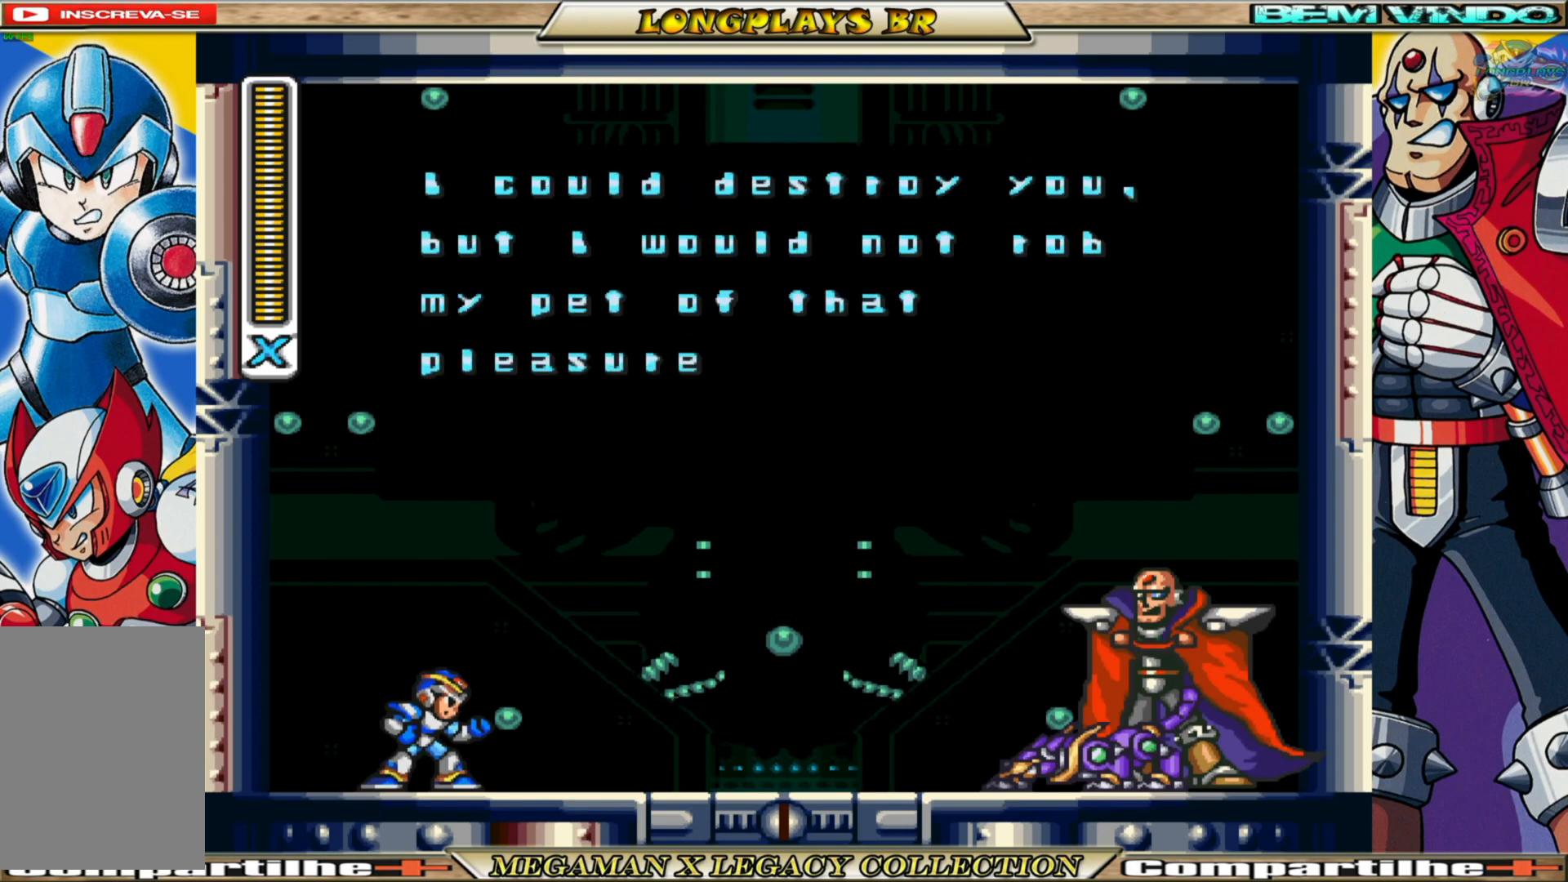
{"buttons": [], "left_stick": "center", "right_stick": "center", "events": [[133, "A", "up"]]}
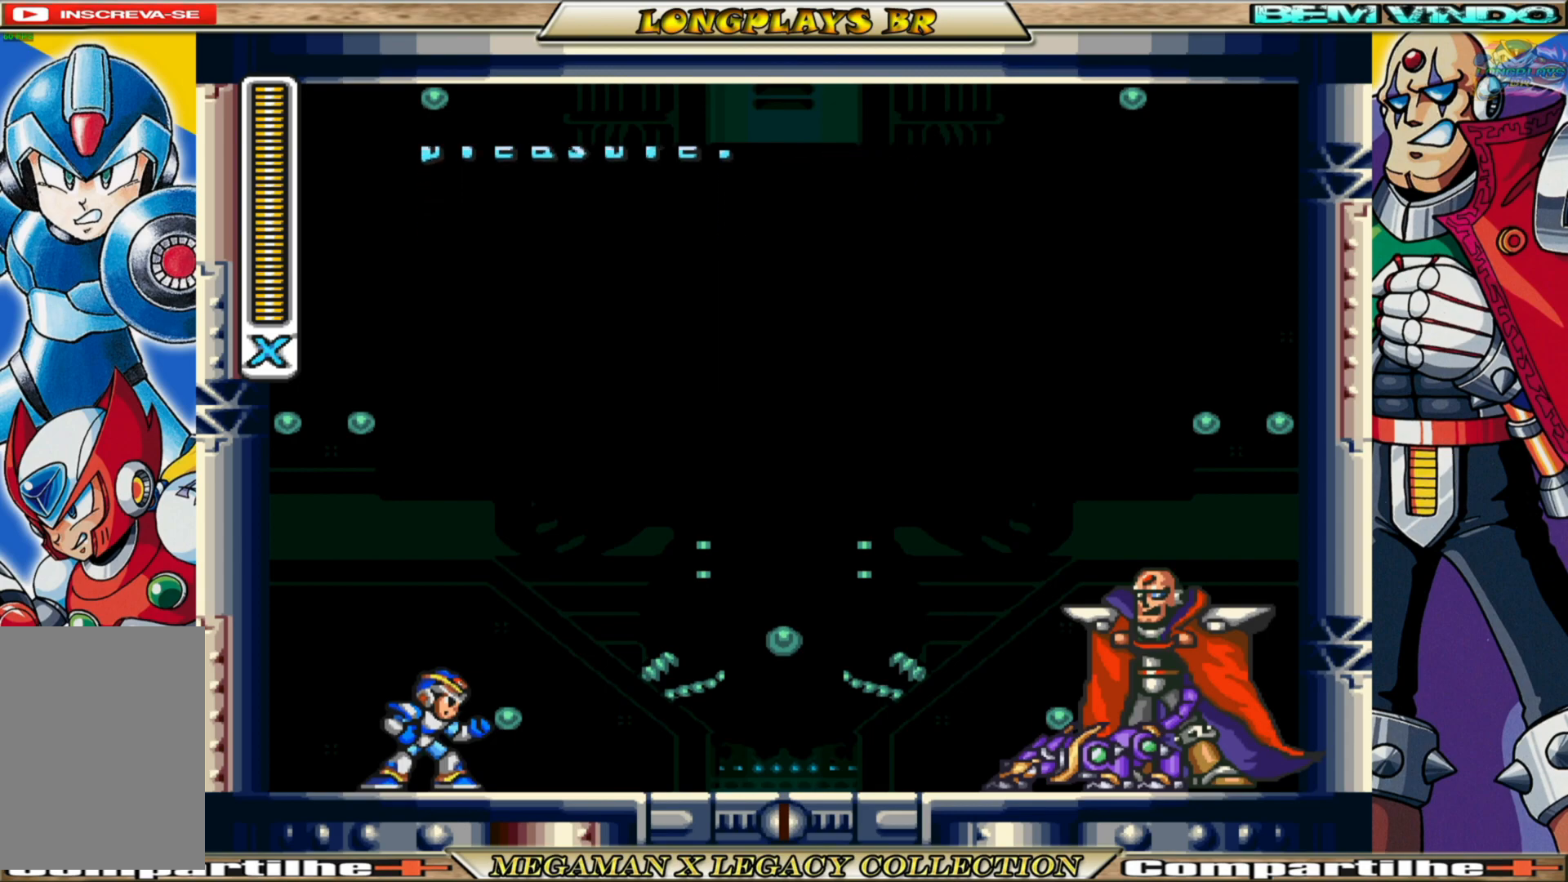
{"buttons": [], "left_stick": "center", "right_stick": "center", "events": []}
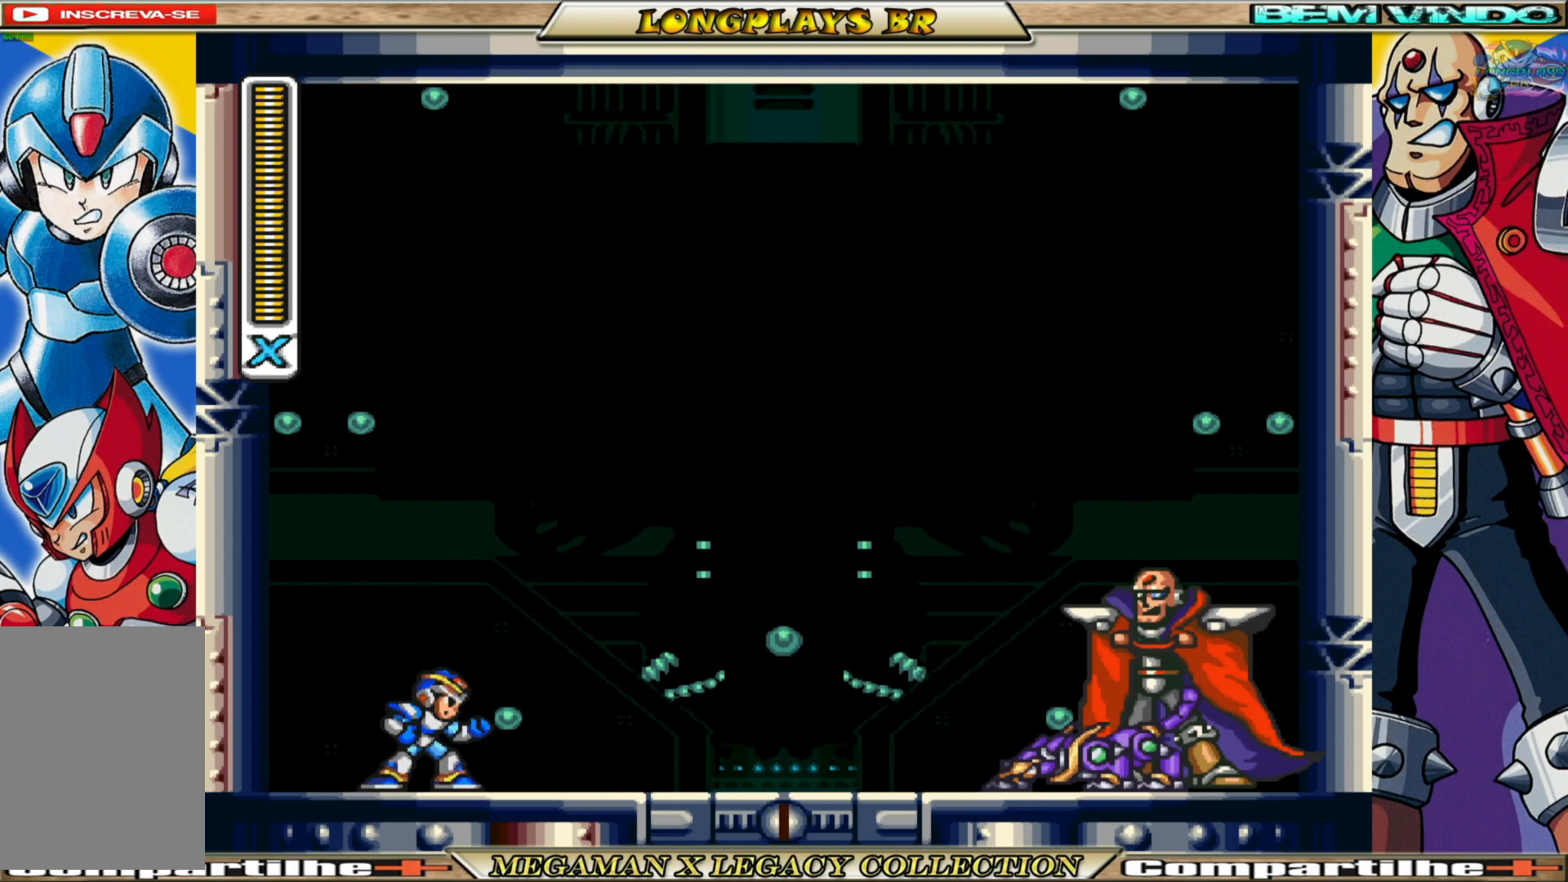
{"buttons": ["A"], "left_stick": "center", "right_stick": "center", "events": [[300, "A", "down"]]}
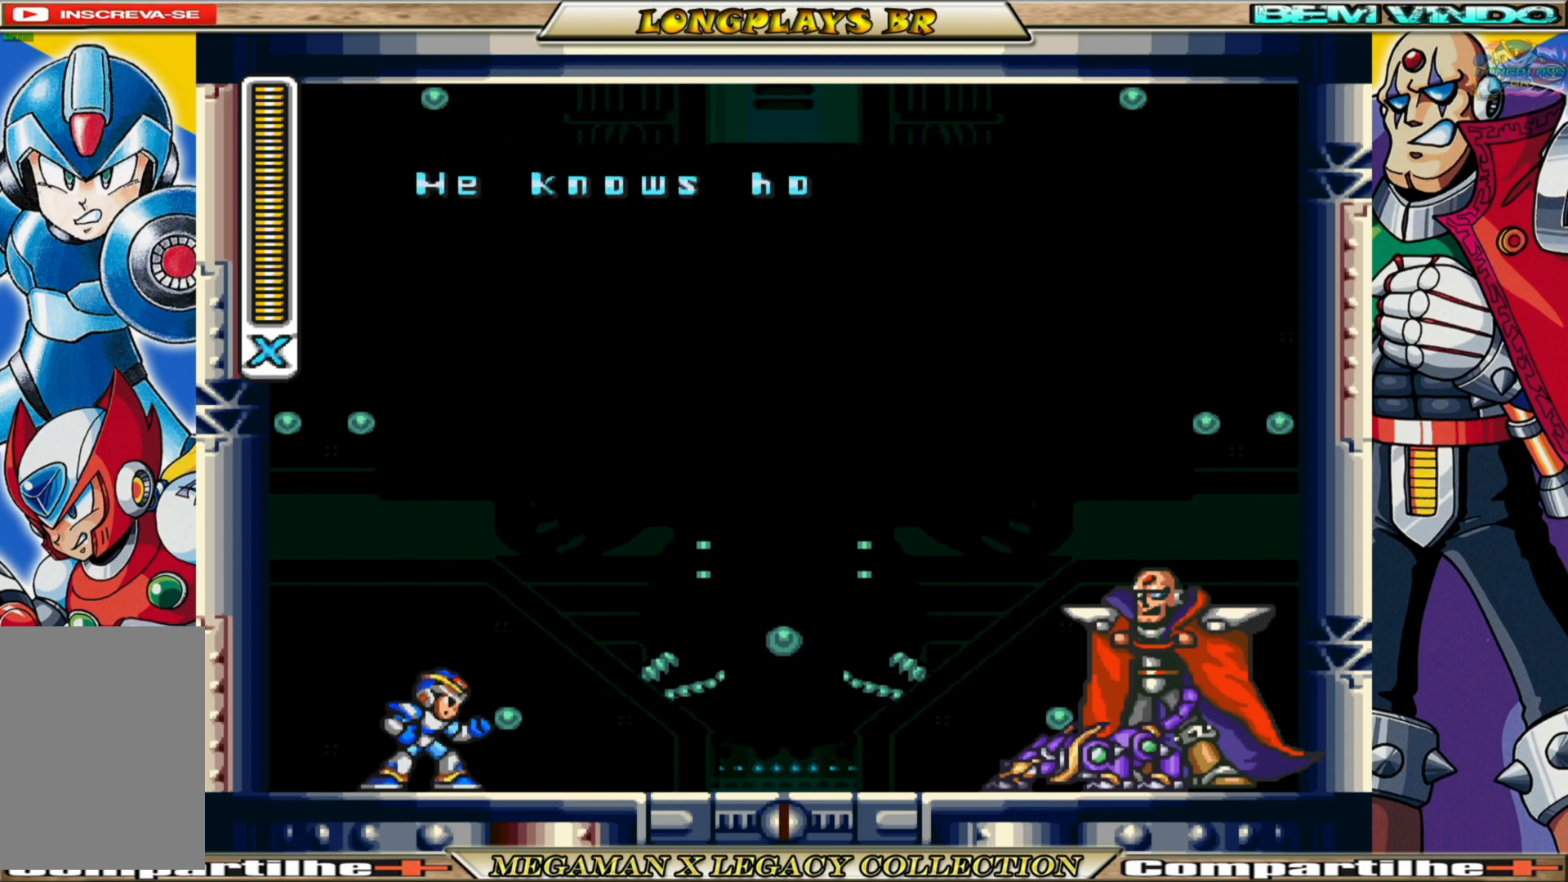
{"buttons": [], "left_stick": "center", "right_stick": "center", "events": [[250, "A", "up"]]}
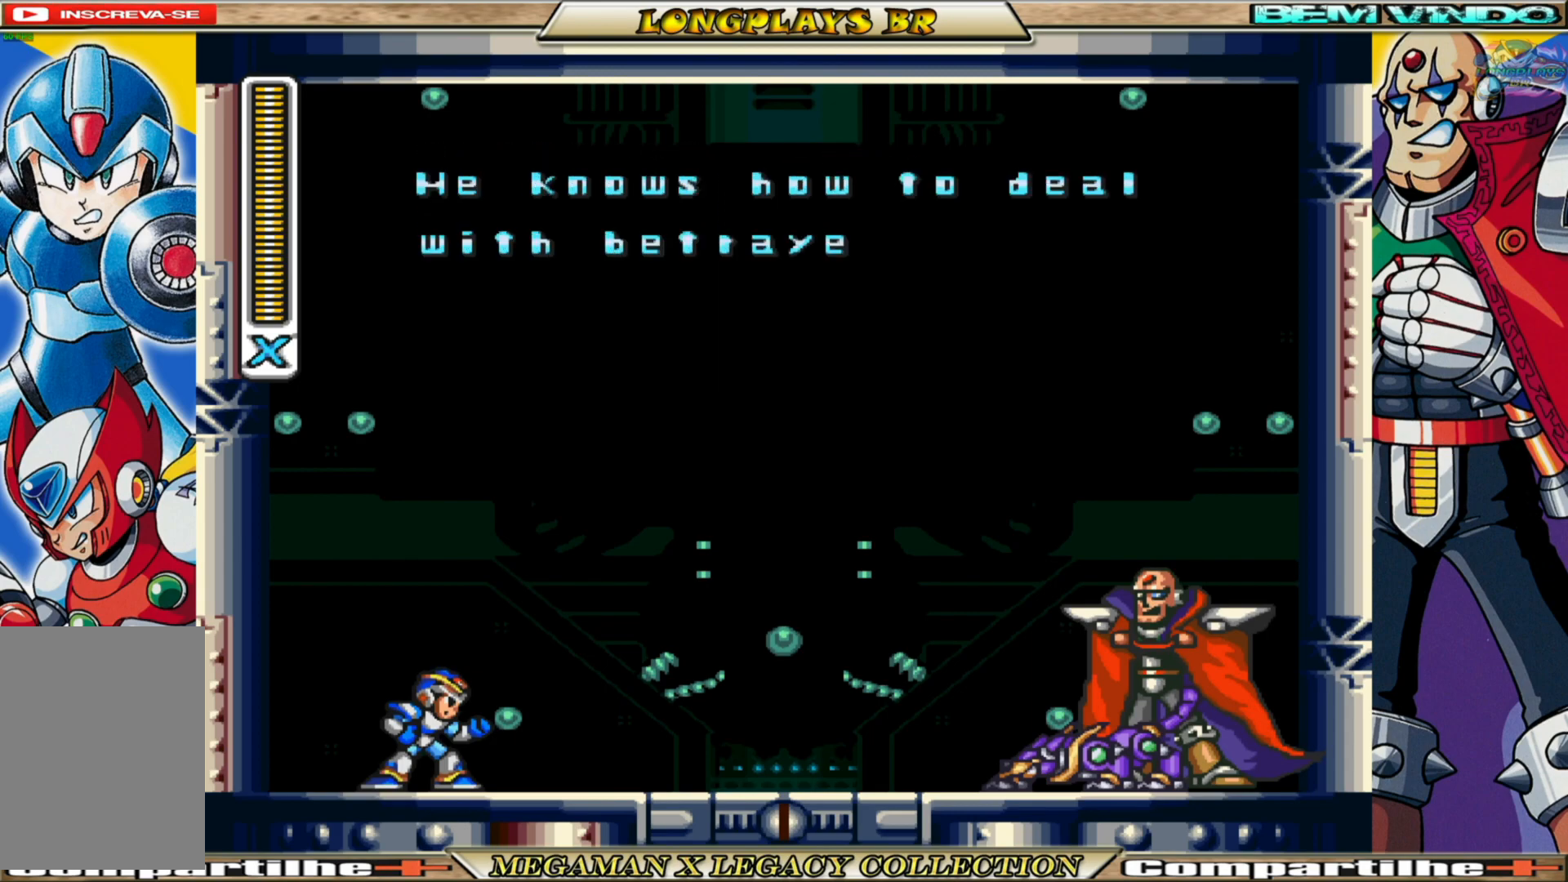
{"buttons": ["A"], "left_stick": "center", "right_stick": "center", "events": [[500, "A", "down"]]}
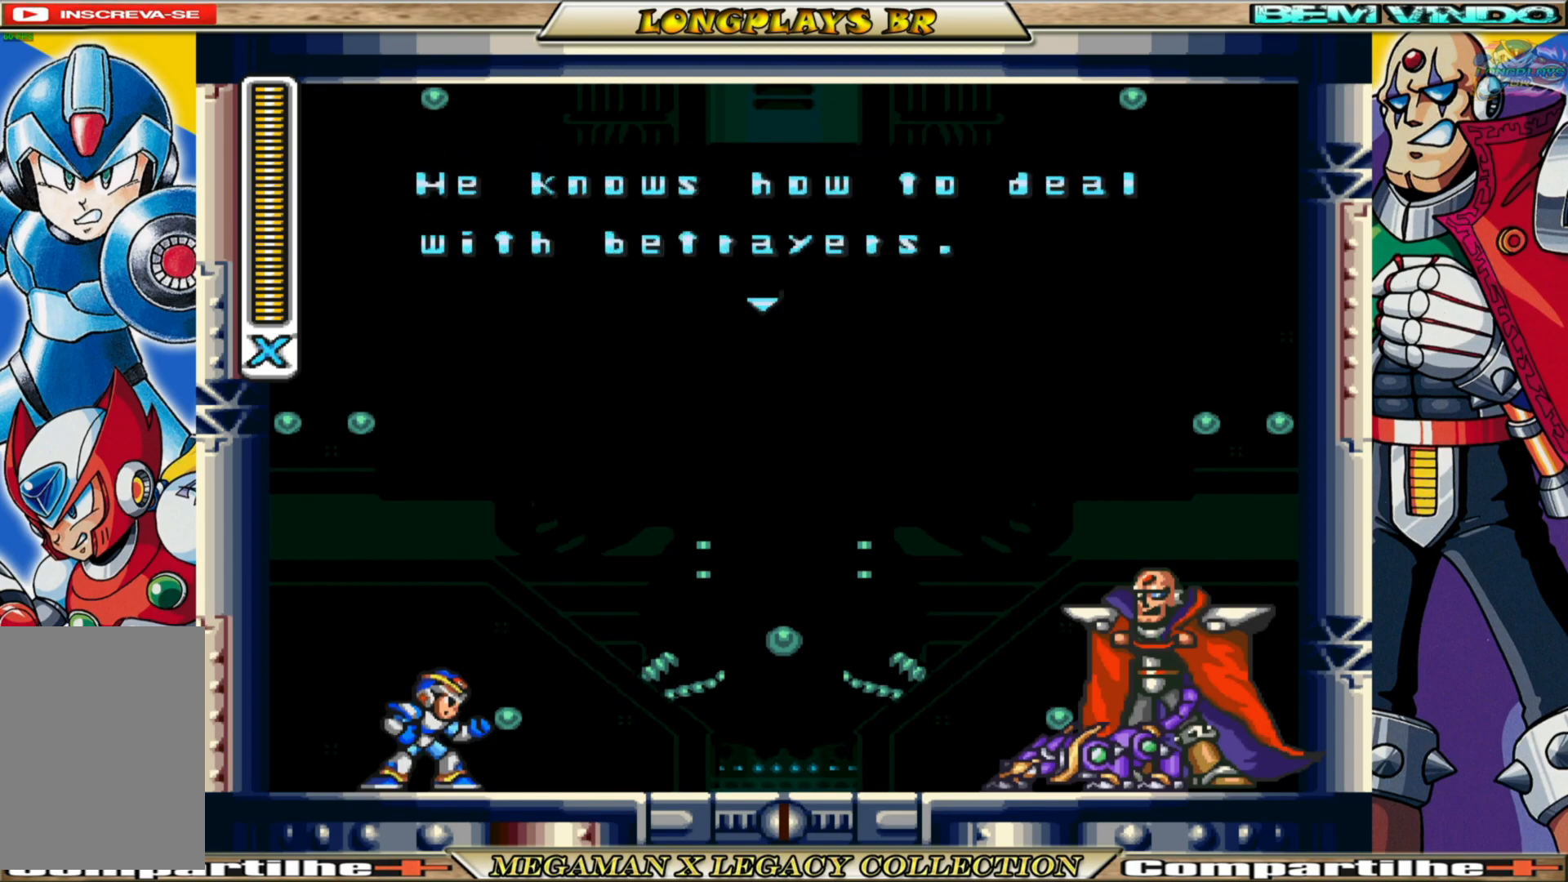
{"buttons": [], "left_stick": "center", "right_stick": "center", "events": [[267, "A", "up"]]}
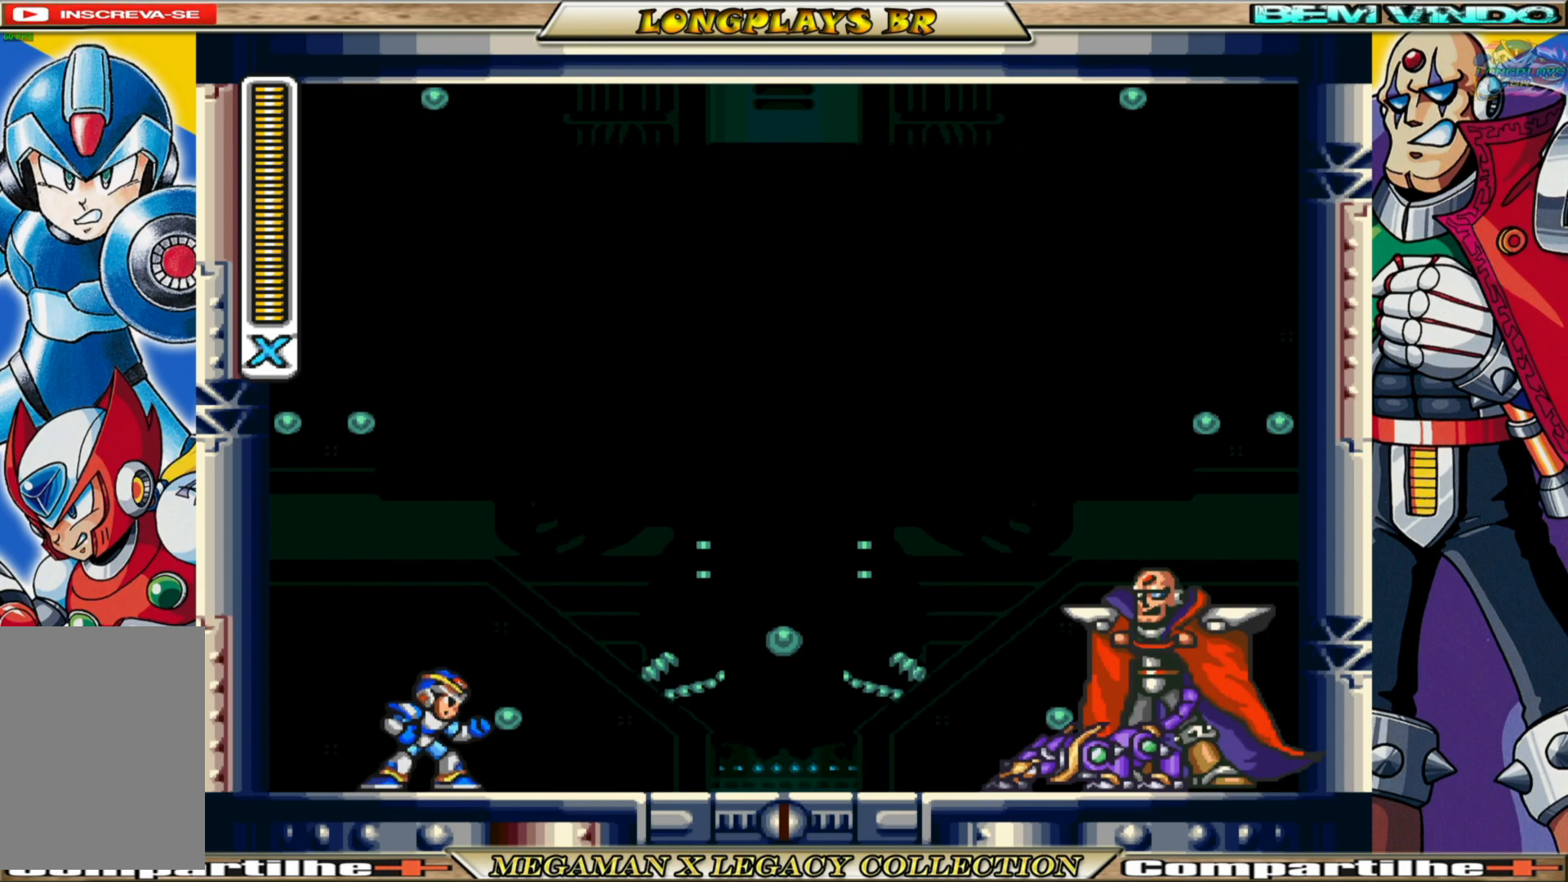
{"buttons": [], "left_stick": "center", "right_stick": "center", "events": []}
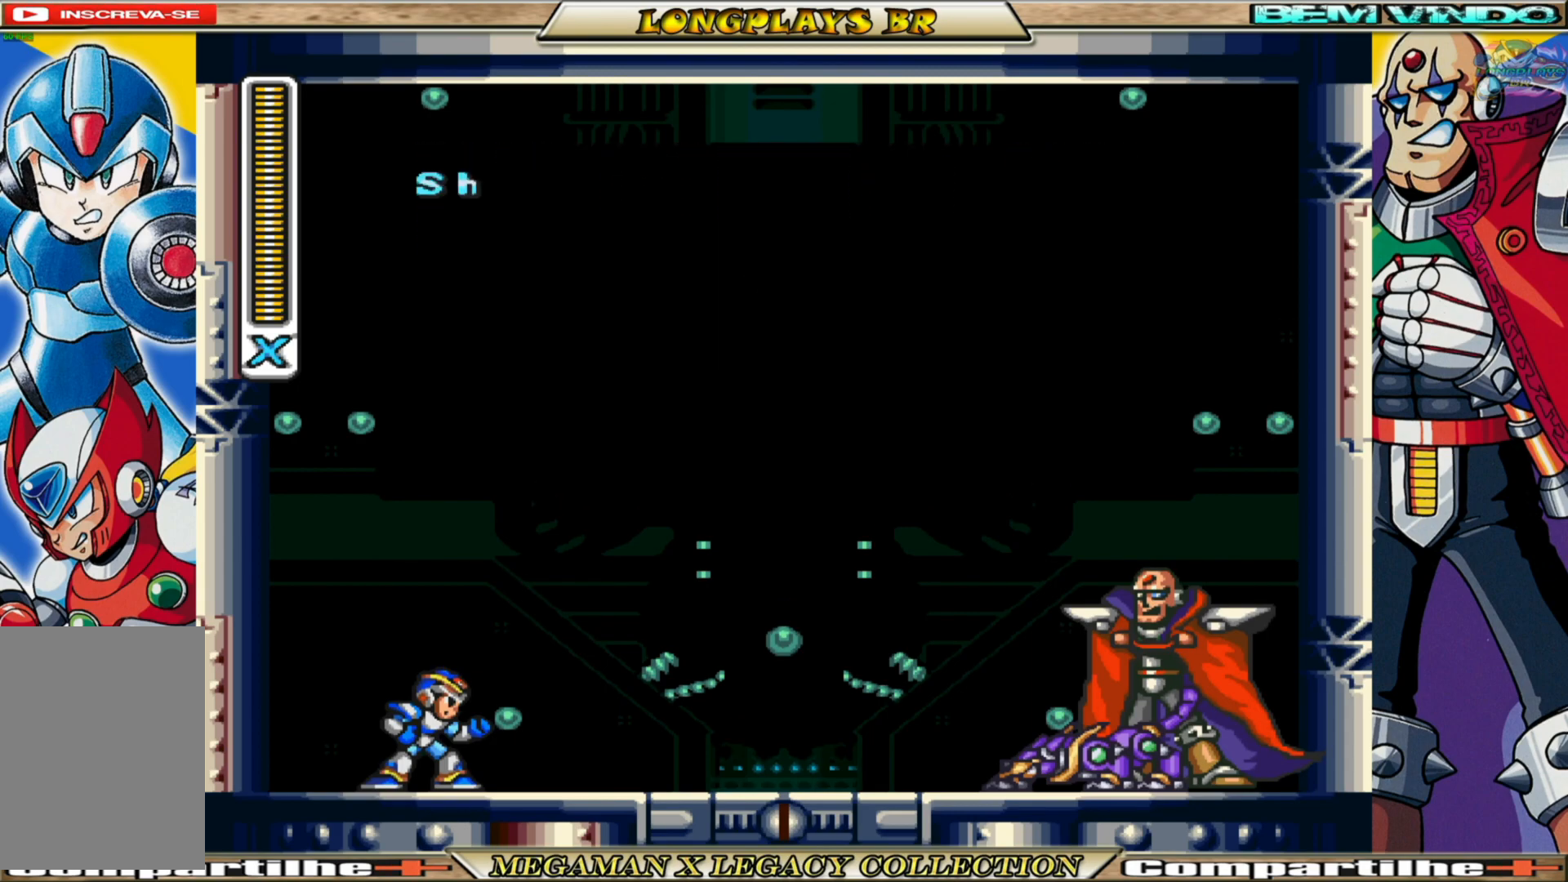
{"buttons": ["A"], "left_stick": "center", "right_stick": "center", "events": [[300, "A", "down"]]}
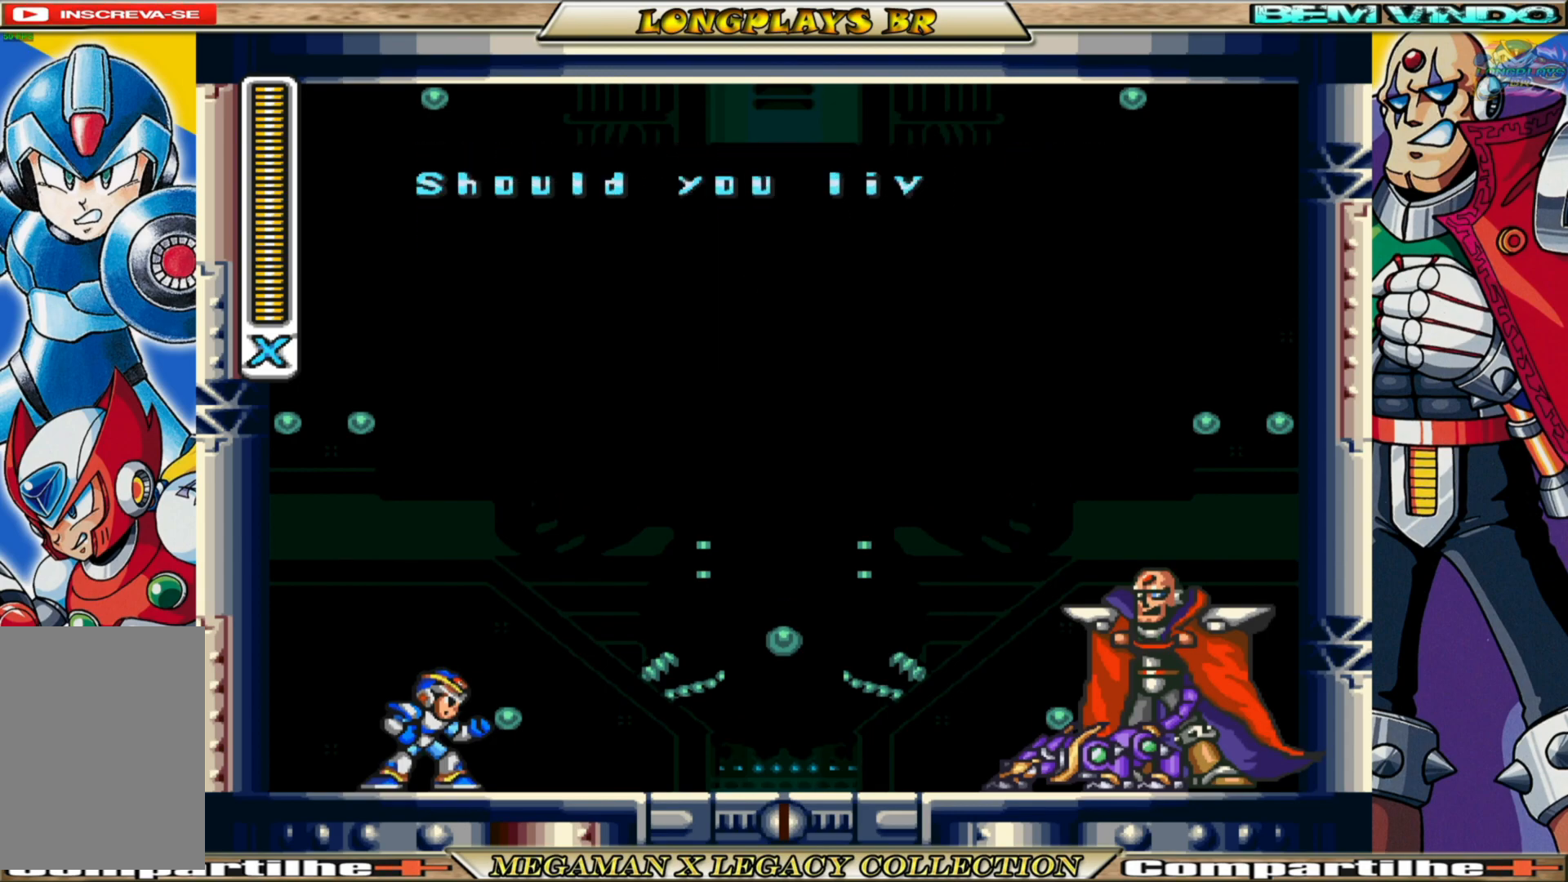
{"buttons": ["A"], "left_stick": "center", "right_stick": "center", "events": []}
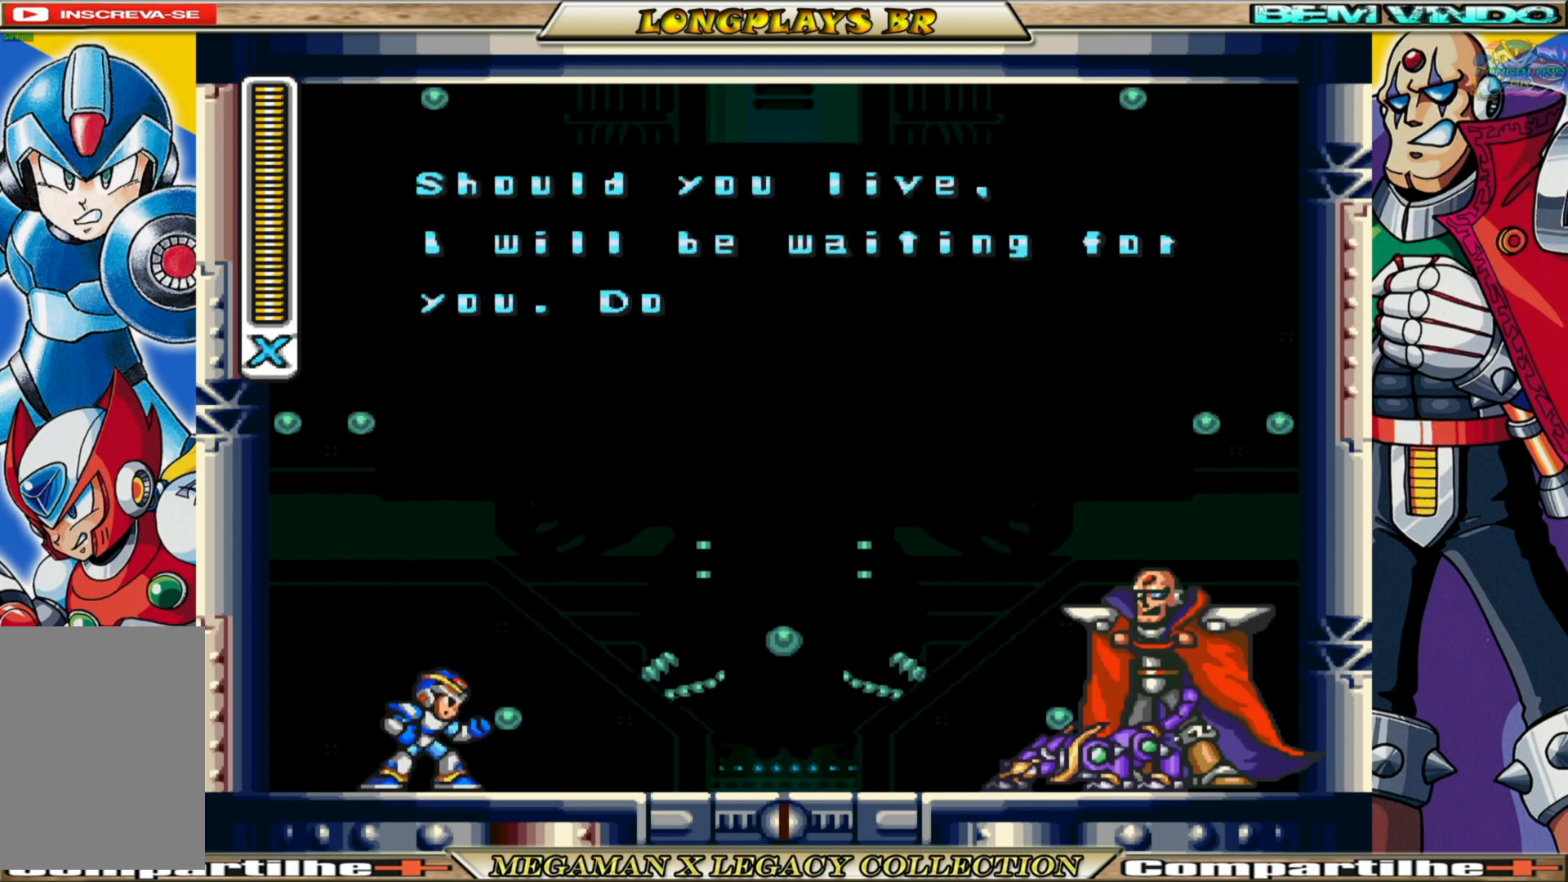
{"buttons": [], "left_stick": "center", "right_stick": "center", "events": [[33, "A", "up"]]}
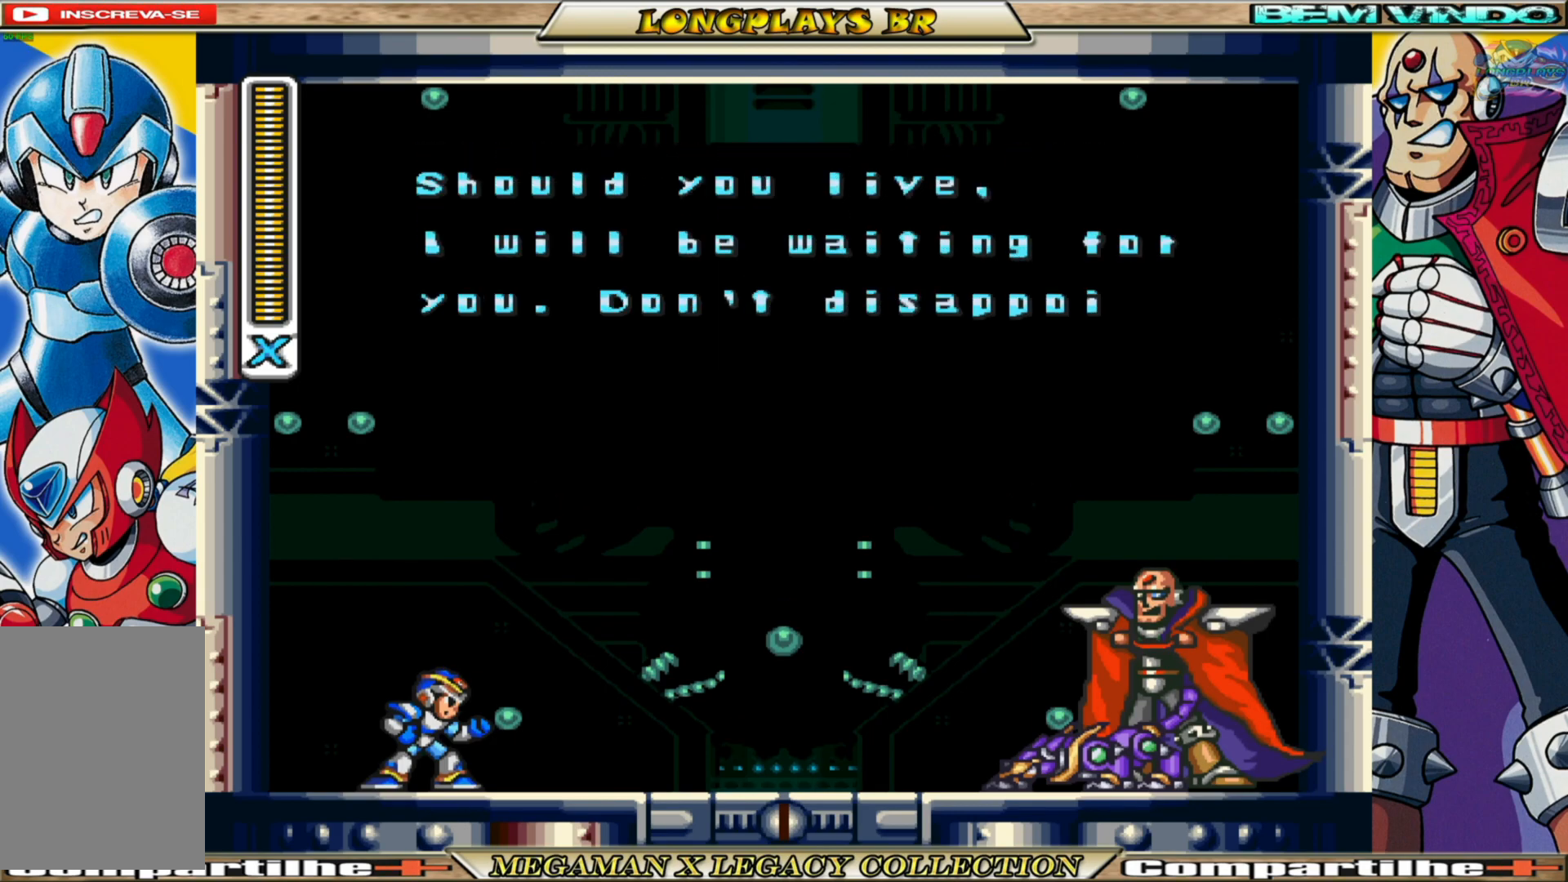
{"buttons": [], "left_stick": "center", "right_stick": "center", "events": []}
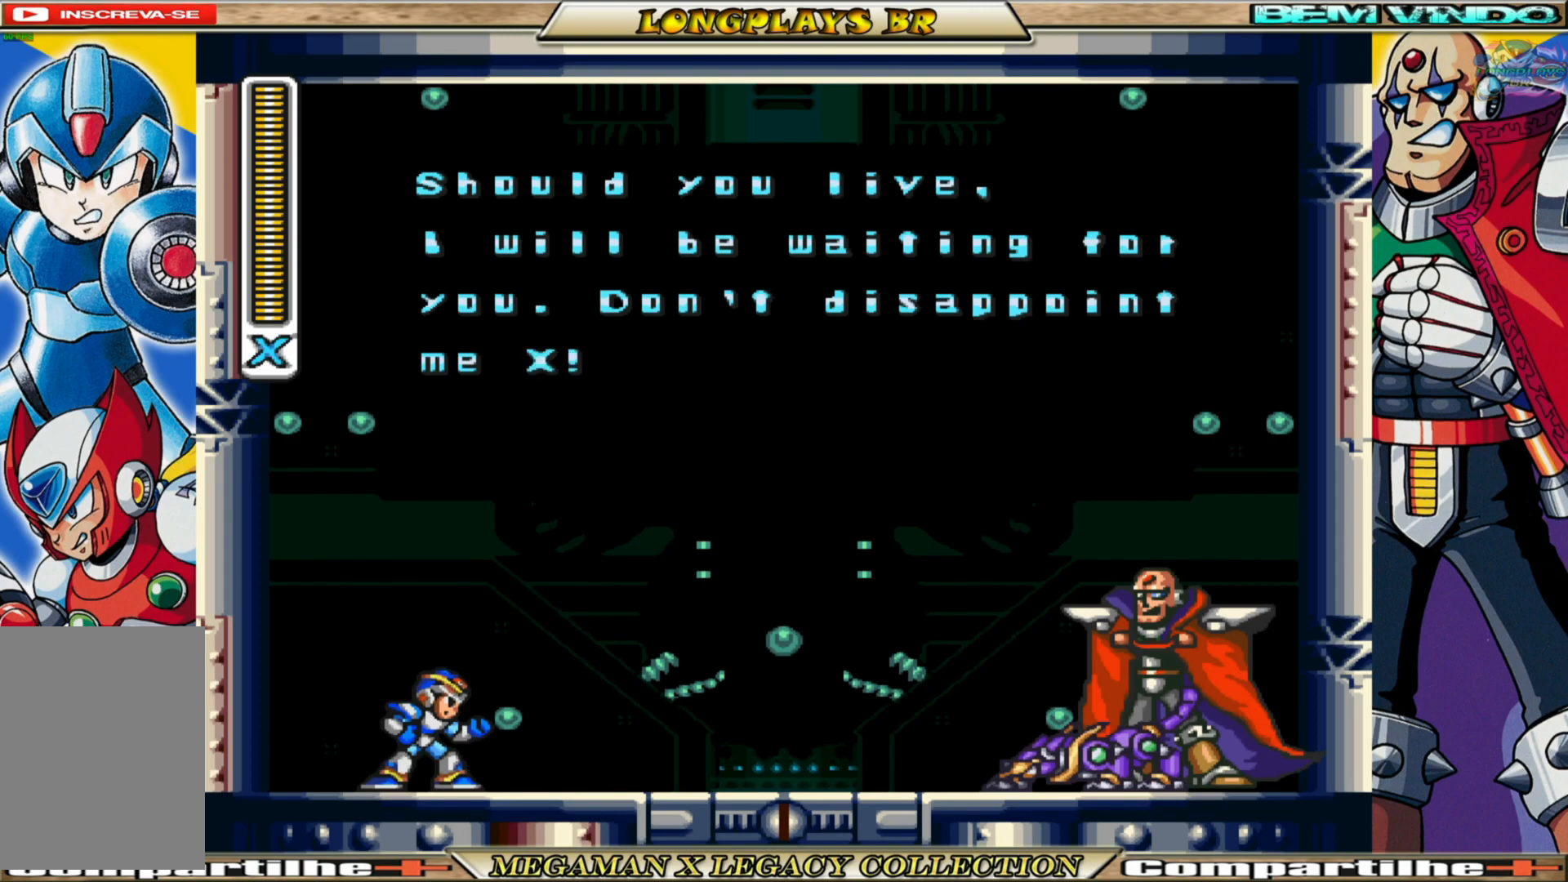
{"buttons": [], "left_stick": "center", "right_stick": "center", "events": [[150, "A", "down"], [433, "A", "up"]]}
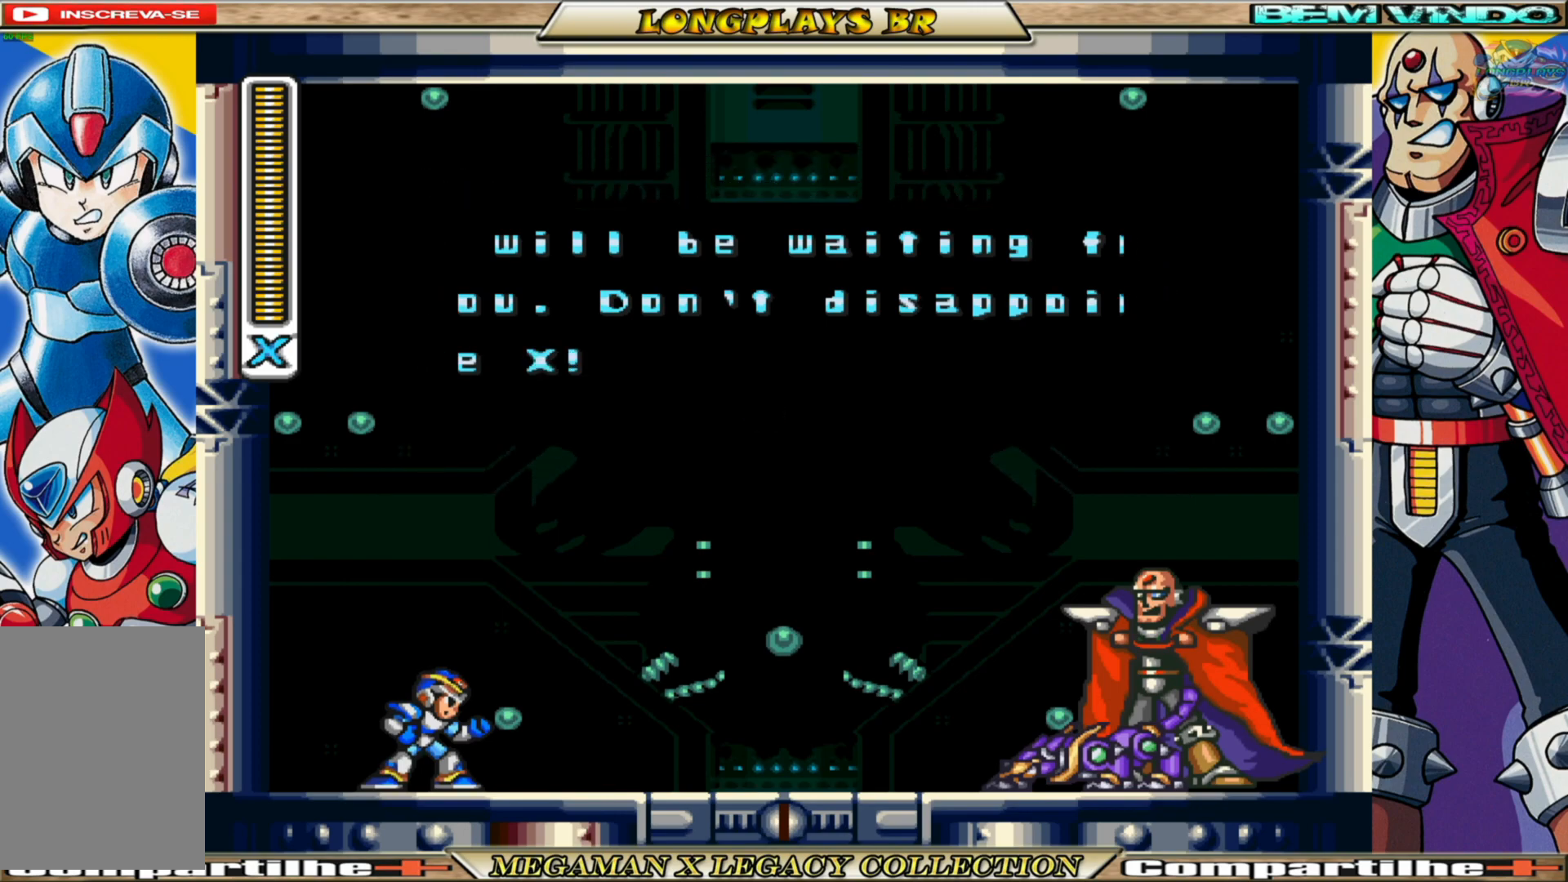
{"buttons": [], "left_stick": "center", "right_stick": "center", "events": []}
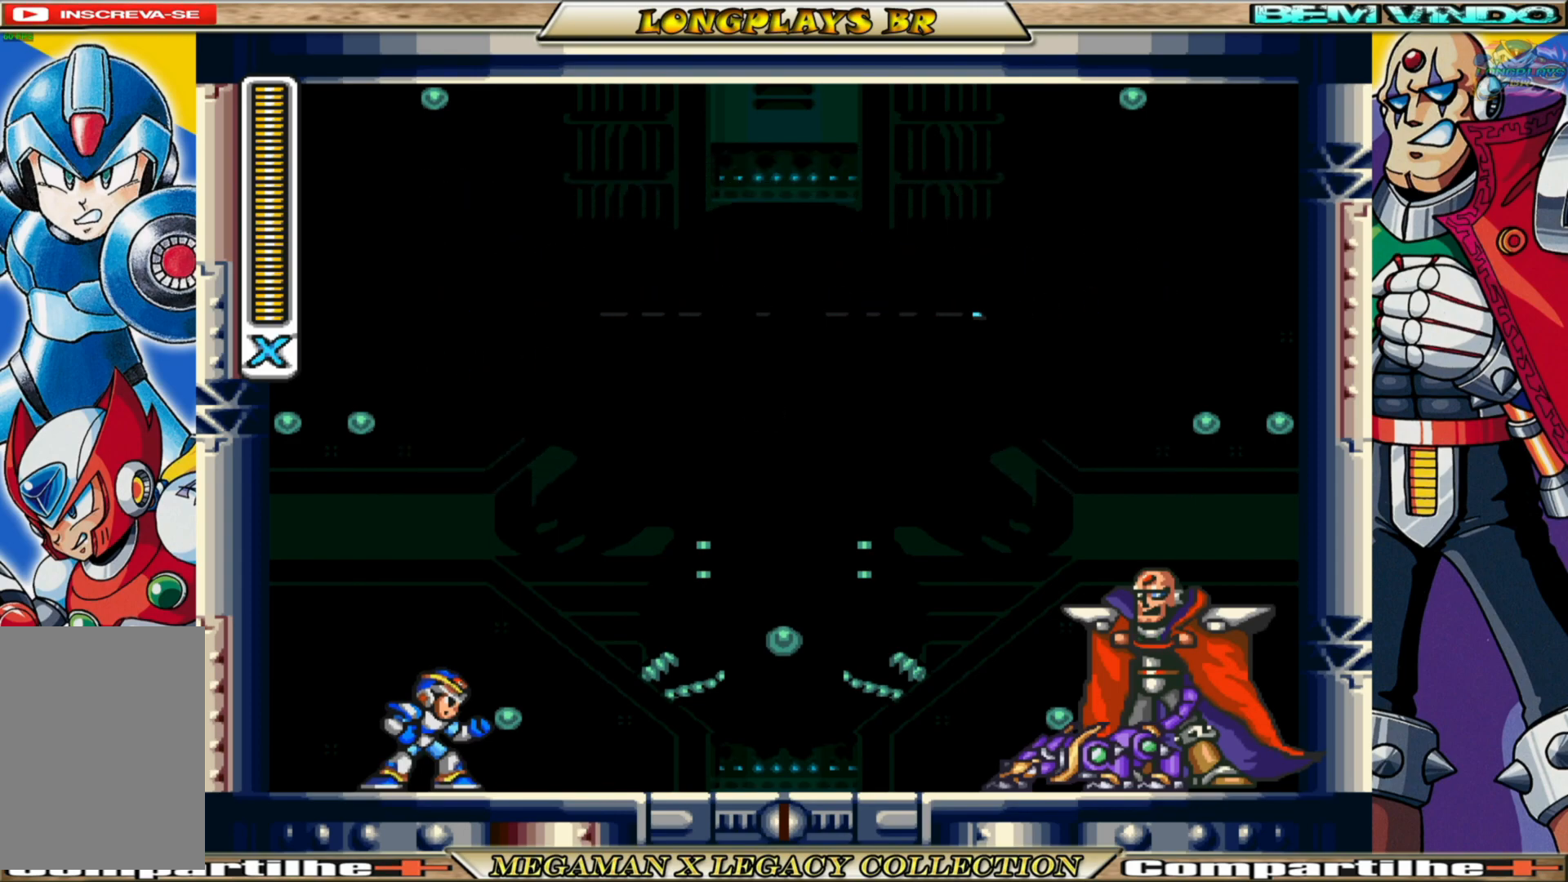
{"buttons": [], "left_stick": "center", "right_stick": "center", "events": []}
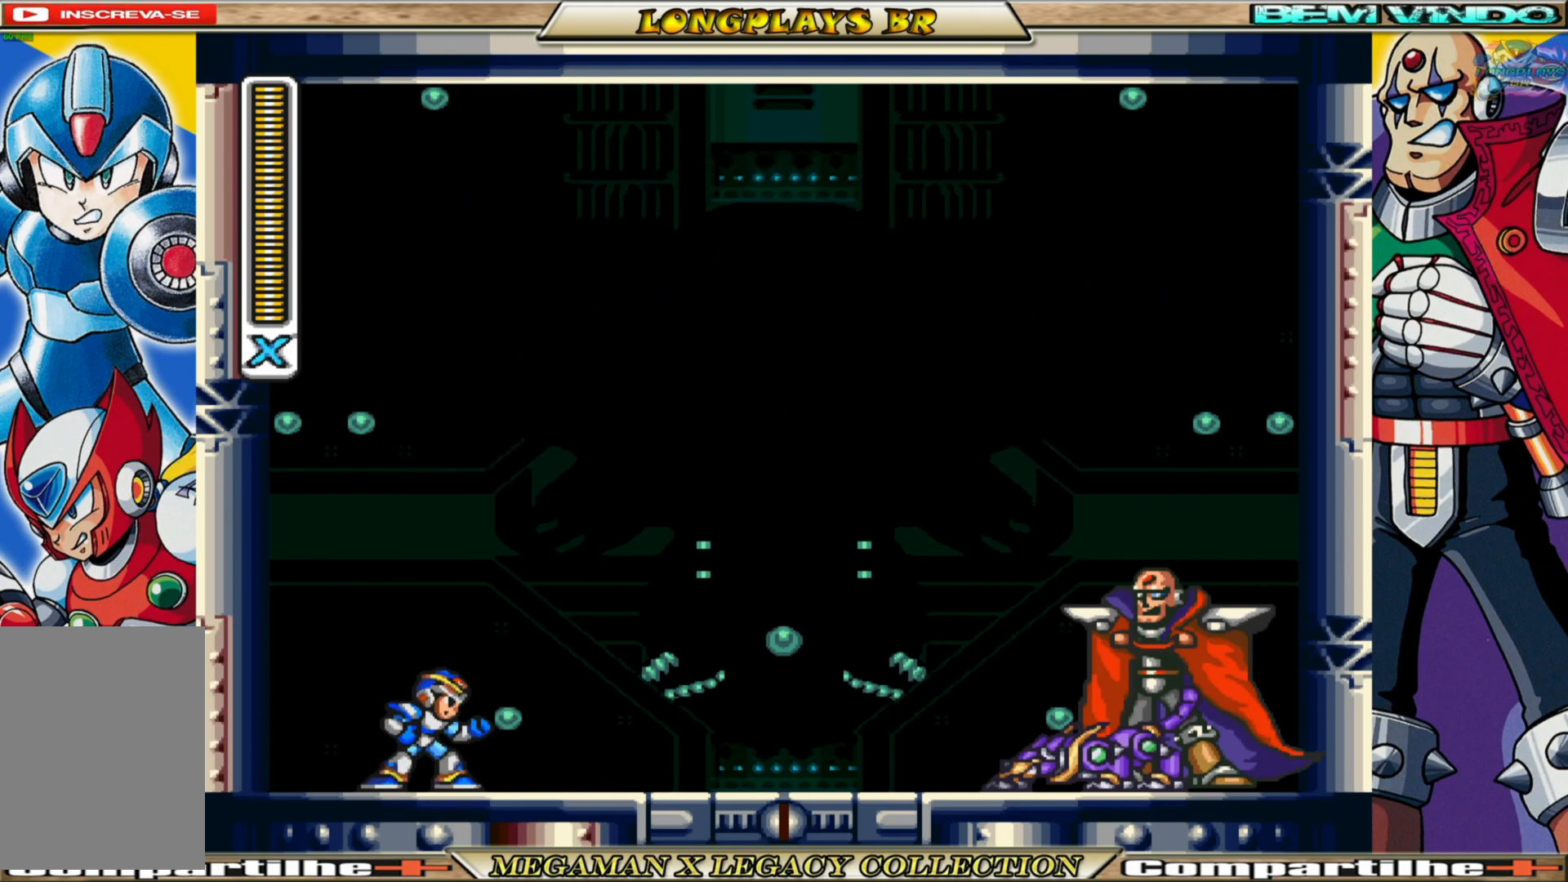
{"buttons": [], "left_stick": "center", "right_stick": "center", "events": []}
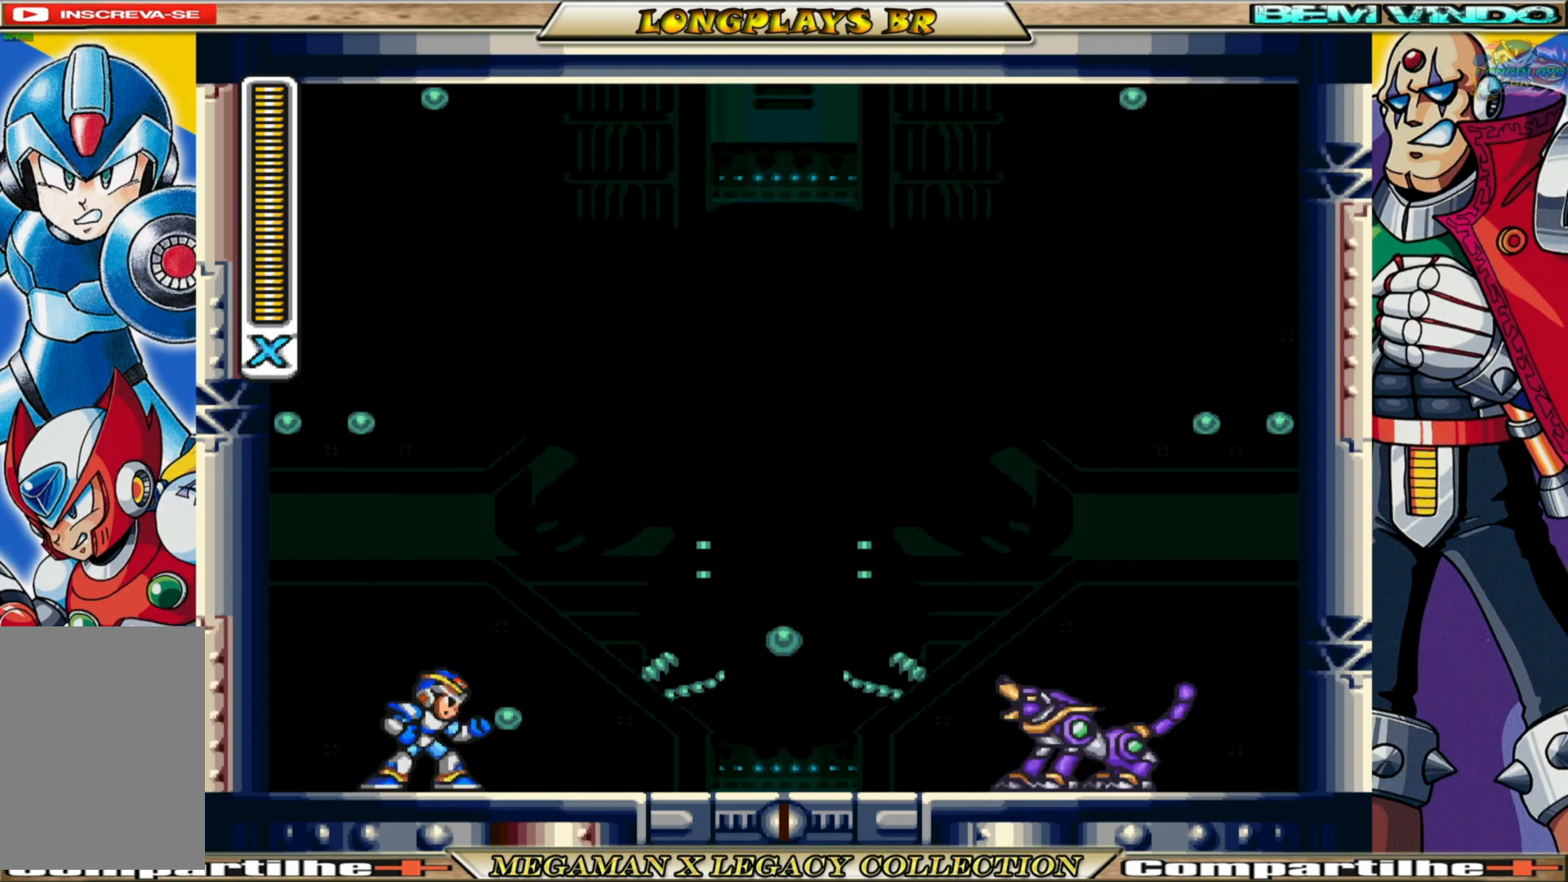
{"buttons": [], "left_stick": "center", "right_stick": "center", "events": []}
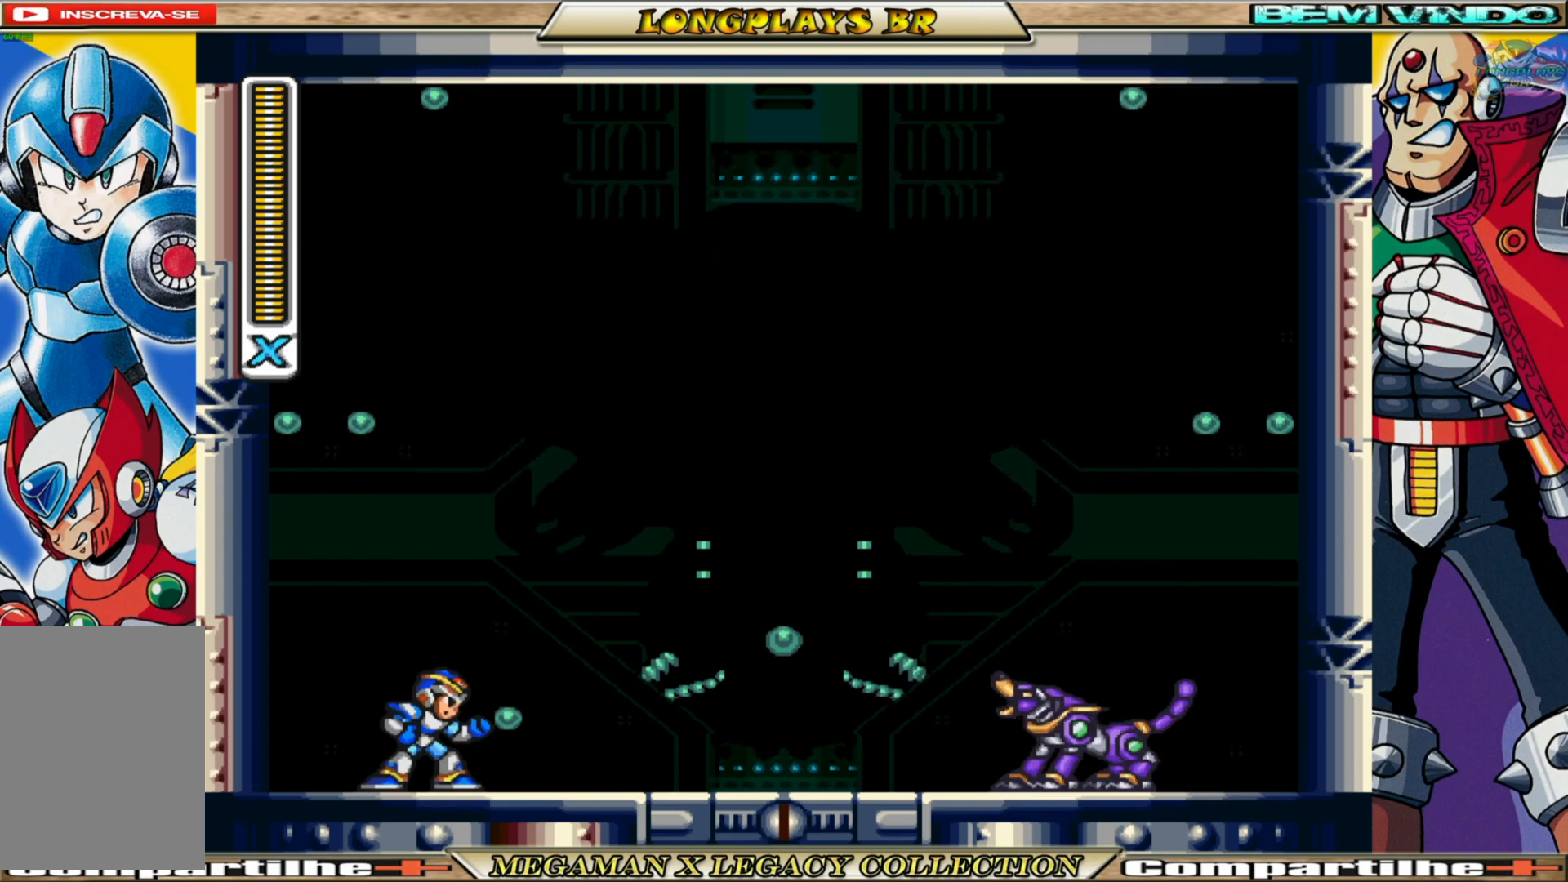
{"buttons": [], "left_stick": "center", "right_stick": "center", "events": []}
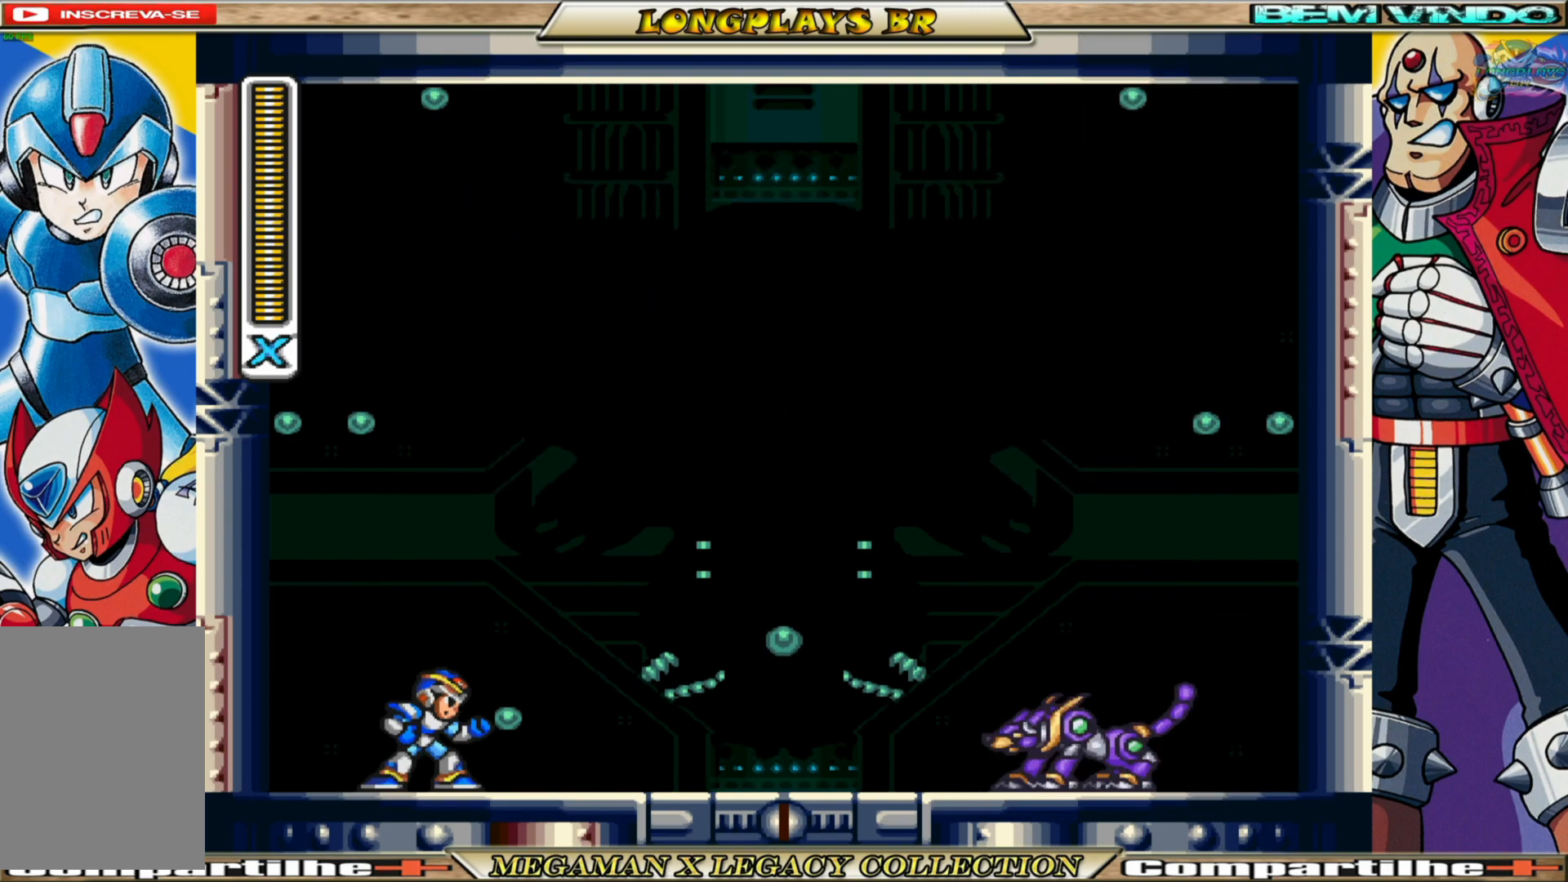
{"buttons": [], "left_stick": "center", "right_stick": "center", "events": []}
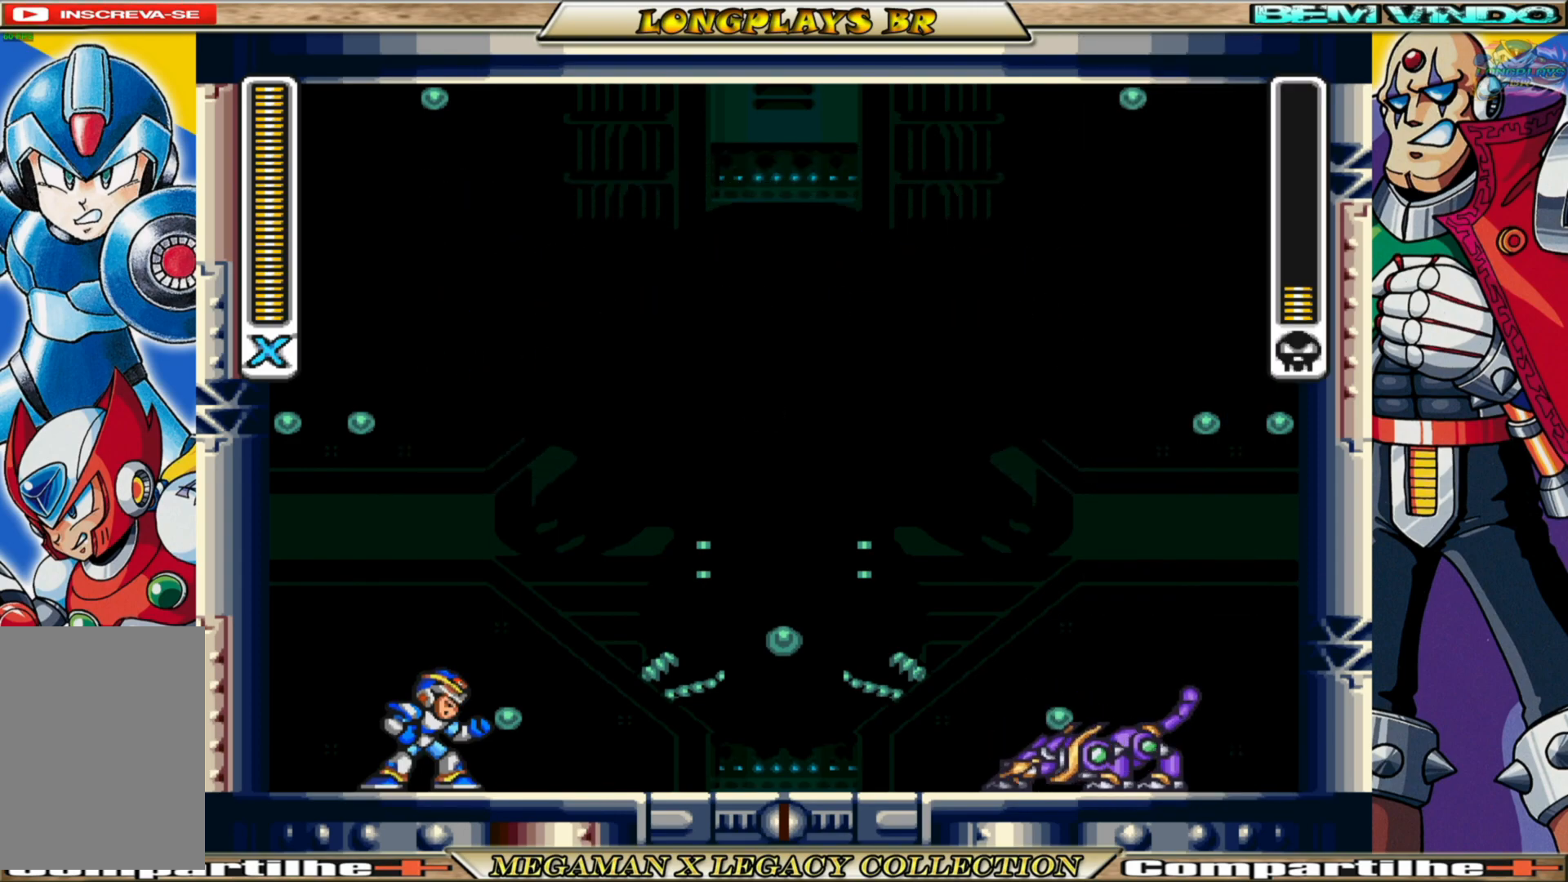
{"buttons": [], "left_stick": "center", "right_stick": "center", "events": []}
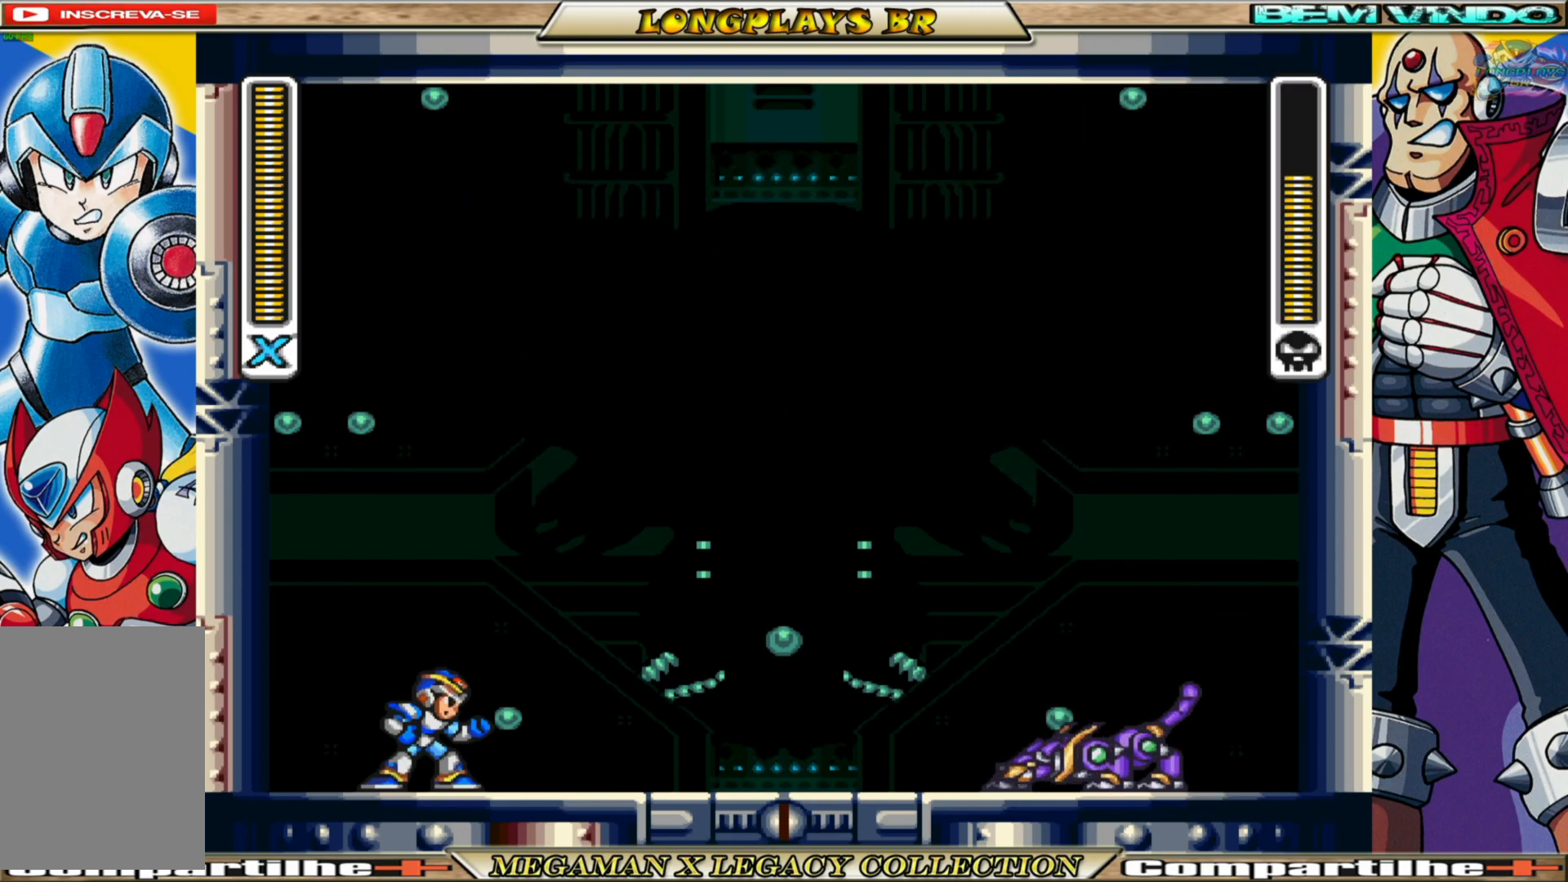
{"buttons": ["DPAD_RIGHT"], "left_stick": "center", "right_stick": "center", "events": [[433, "DPAD_RIGHT", "down"]]}
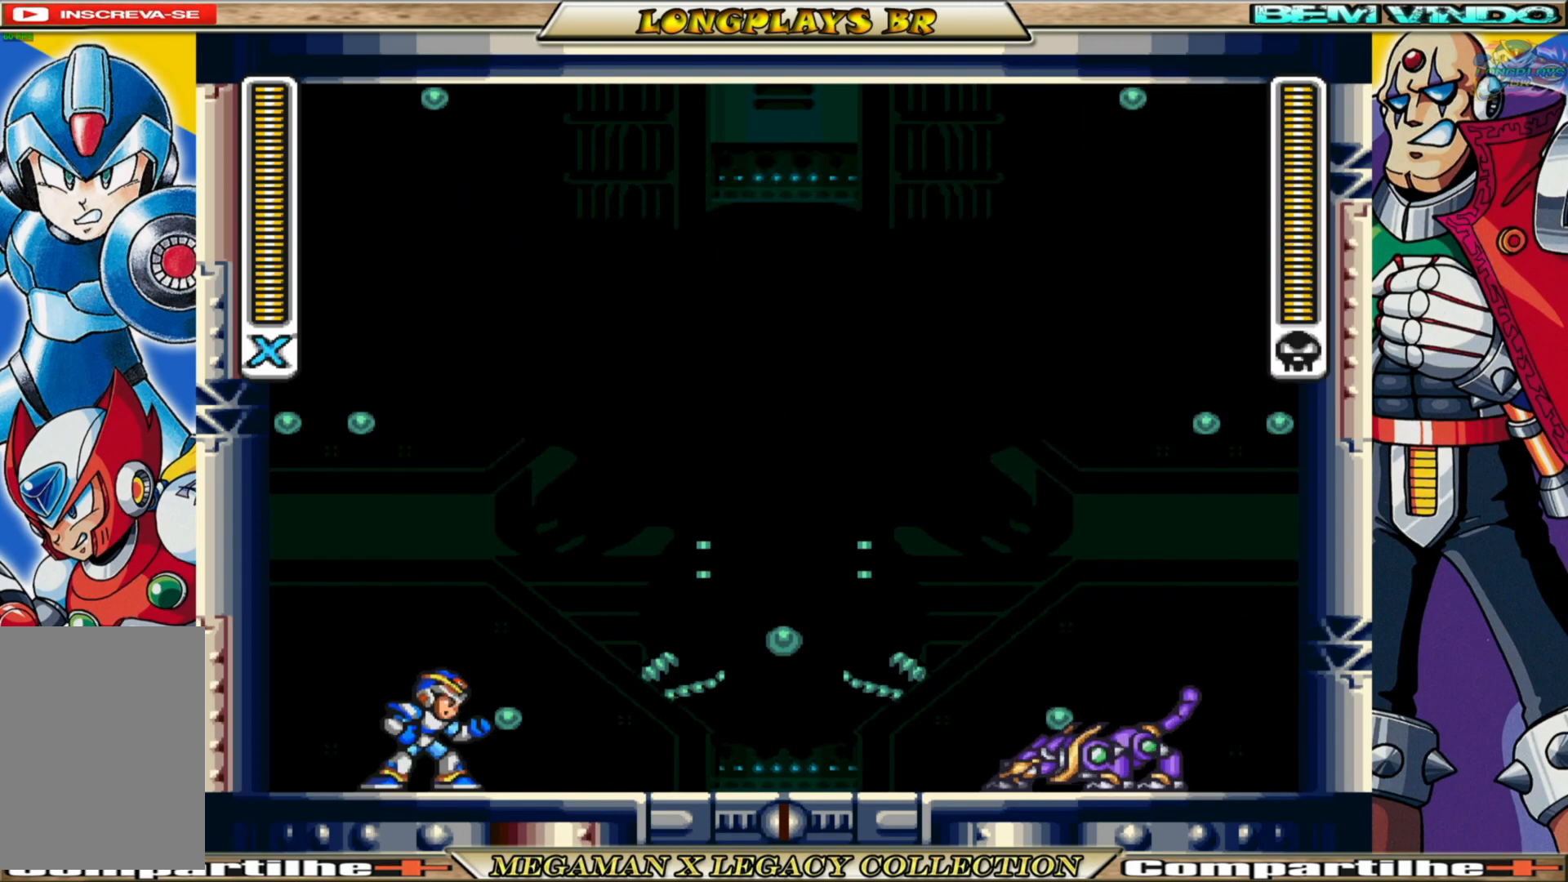
{"buttons": ["DPAD_LEFT"], "left_stick": "center", "right_stick": "center", "events": [[117, "DPAD_RIGHT", "up"], [400, "DPAD_LEFT", "down"]]}
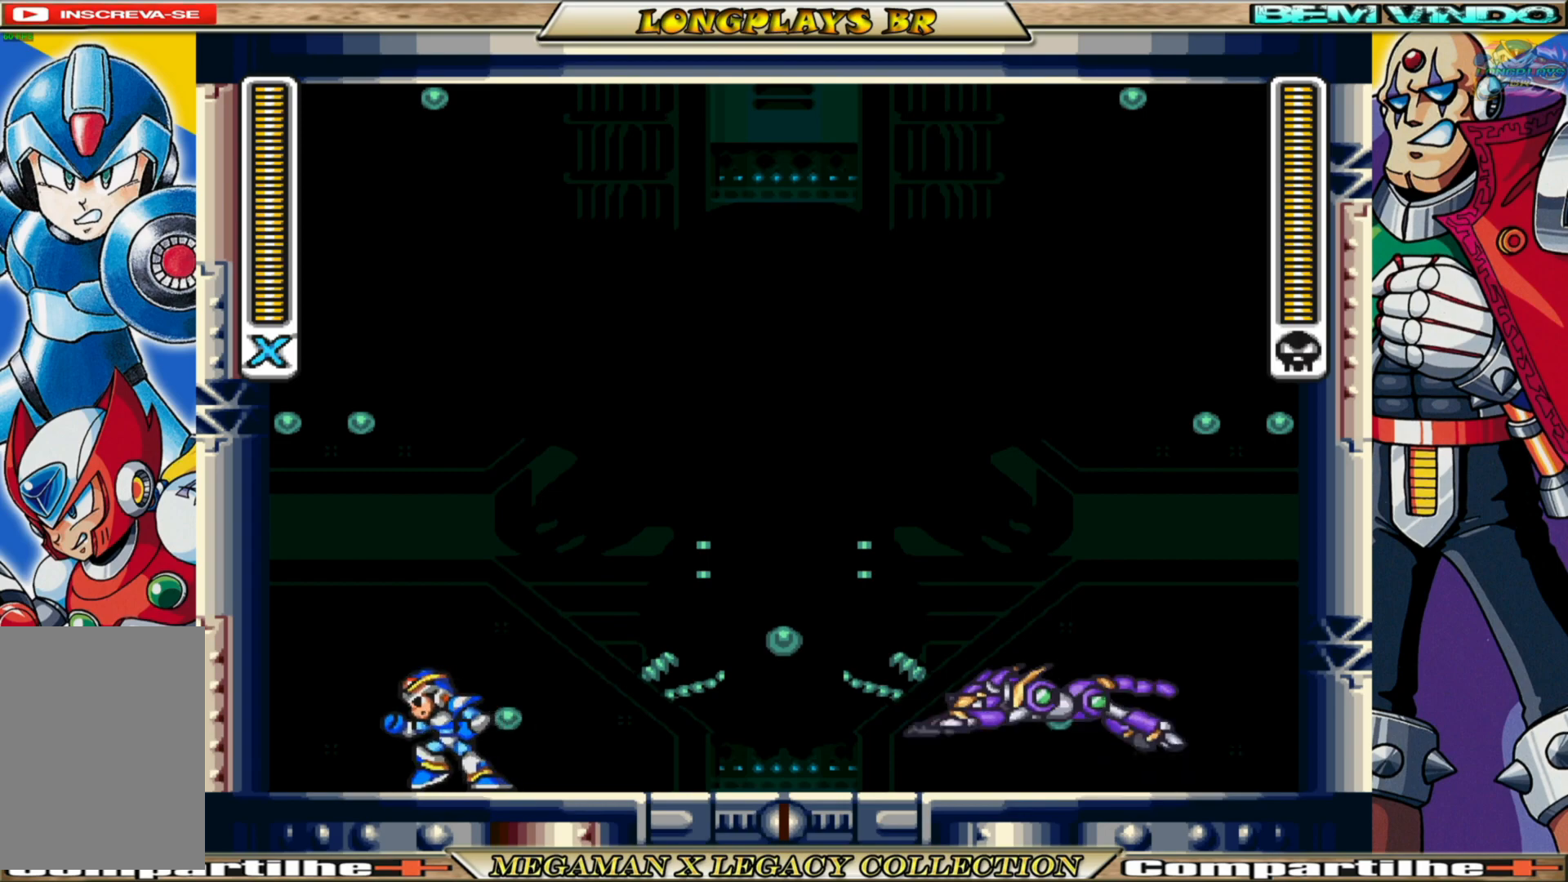
{"buttons": ["X", "DPAD_DOWN", "DPAD_RIGHT"], "left_stick": "center", "right_stick": "center", "events": [[183, "B", "down"], [317, "B", "up"], [383, "DPAD_DOWN", "down"], [417, "DPAD_LEFT", "up"], [433, "X", "down"], [450, "DPAD_RIGHT", "down"]]}
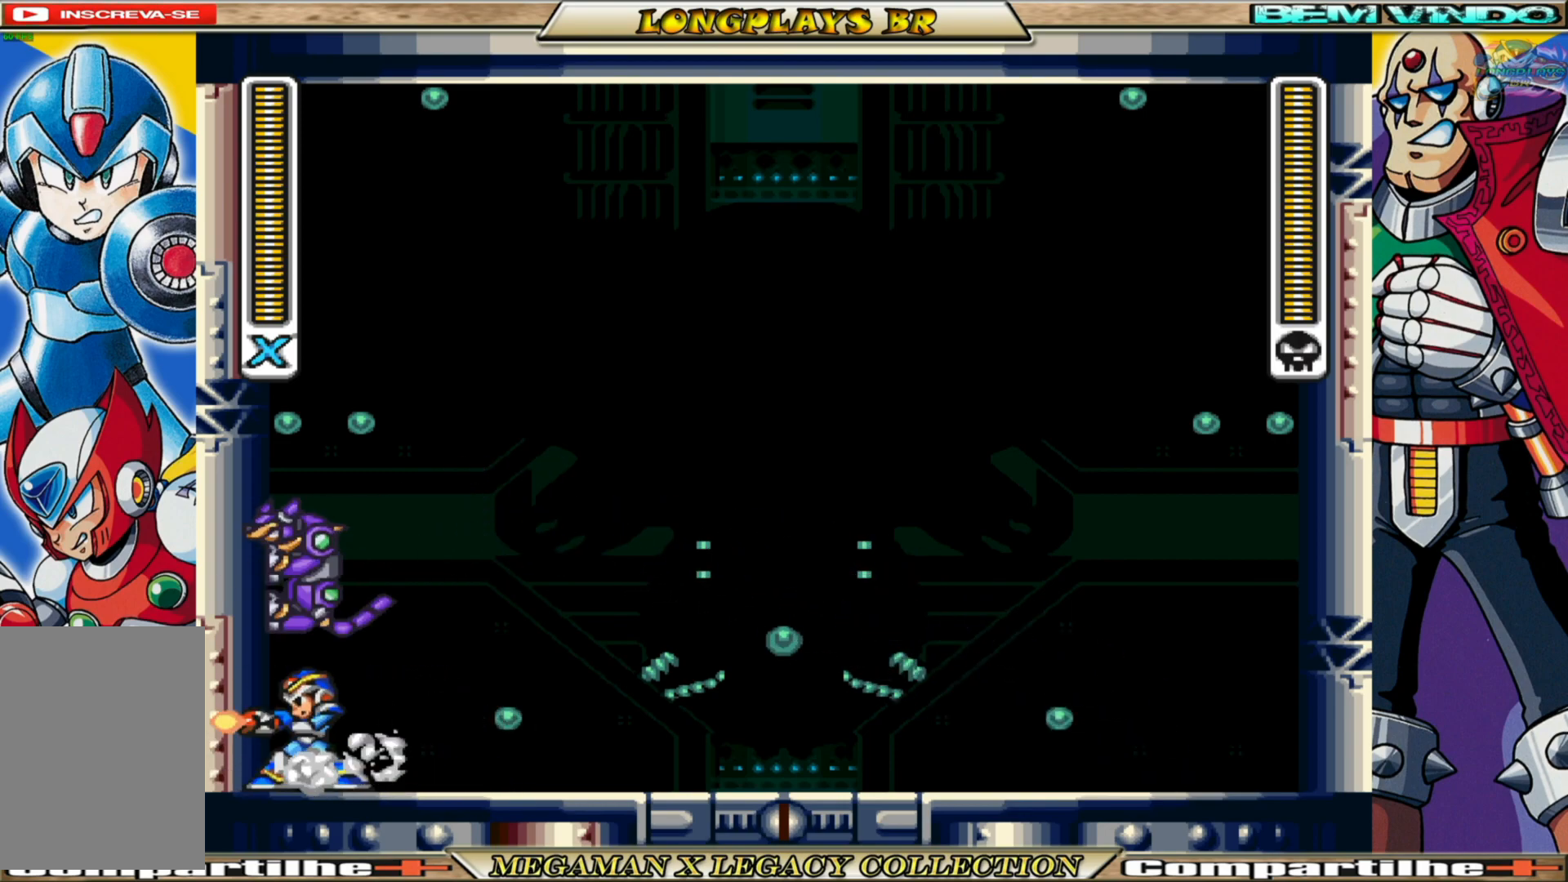
{"buttons": ["X", "DPAD_DOWN"], "left_stick": "center", "right_stick": "center", "events": [[17, "X", "up"], [50, "DPAD_RIGHT", "up"], [83, "X", "down"], [150, "X", "up"], [167, "DPAD_RIGHT", "down"], [250, "DPAD_RIGHT", "up"], [250, "X", "down"], [300, "X", "up"], [350, "DPAD_RIGHT", "down"], [367, "X", "down"], [450, "DPAD_RIGHT", "up"], [467, "X", "up"], [483, "X", "down"]]}
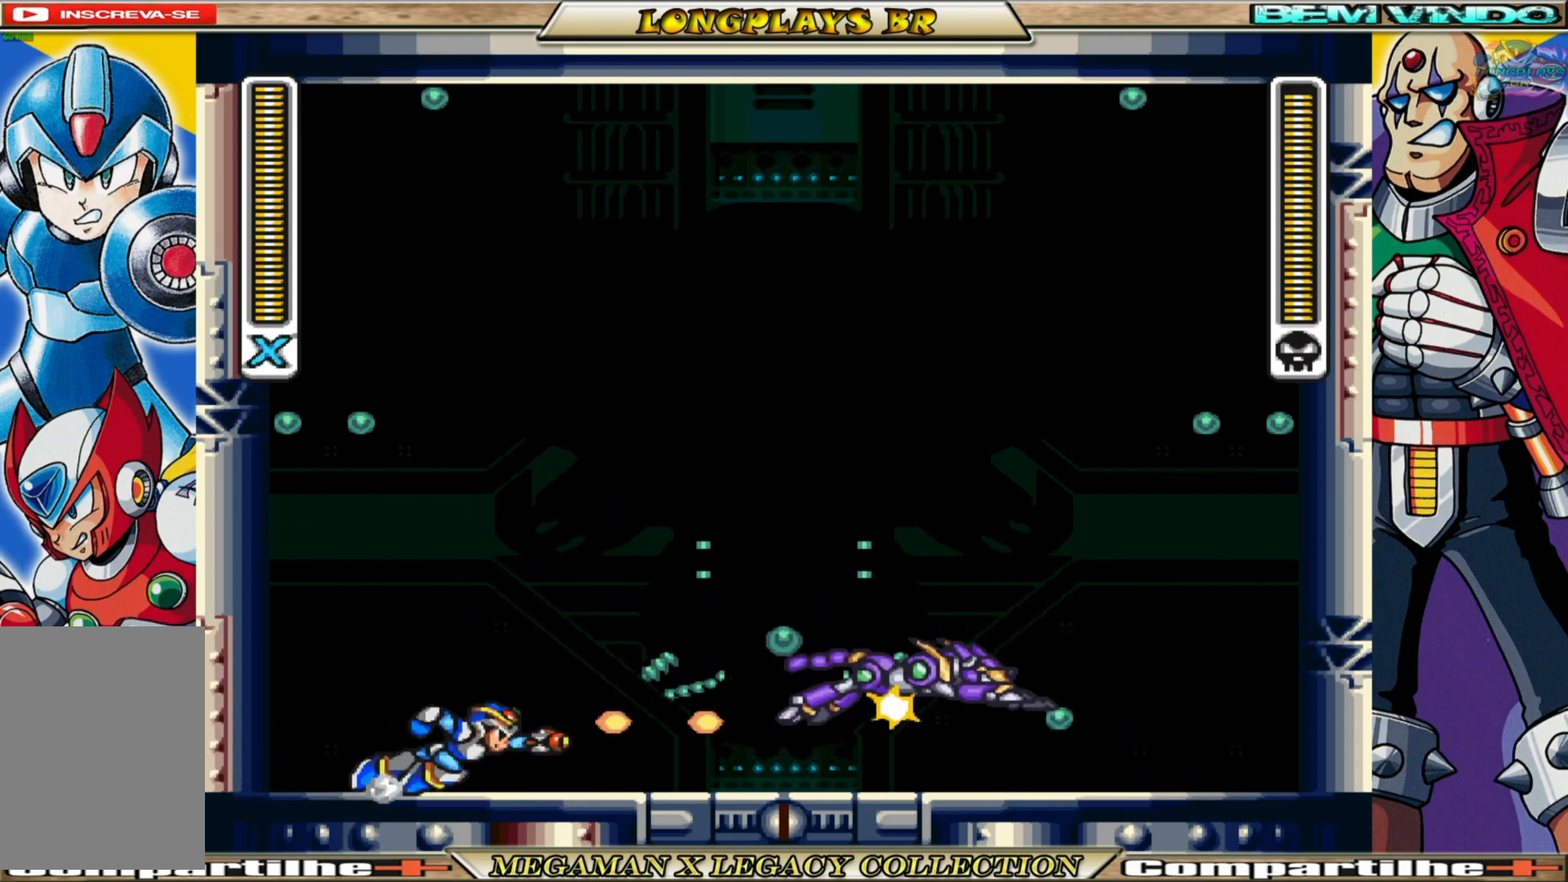
{"buttons": ["DPAD_DOWN", "DPAD_RIGHT"], "left_stick": "center", "right_stick": "center", "events": [[17, "DPAD_RIGHT", "down"], [33, "DPAD_DOWN", "up"], [67, "X", "up"], [83, "DPAD_RIGHT", "up"], [100, "DPAD_DOWN", "down"], [117, "X", "down"], [167, "DPAD_RIGHT", "down"], [217, "DPAD_RIGHT", "up"], [217, "X", "up"], [250, "X", "down"], [350, "DPAD_RIGHT", "down"], [367, "X", "up"], [383, "X", "down"], [400, "DPAD_RIGHT", "up"], [483, "DPAD_RIGHT", "down"], [500, "X", "up"]]}
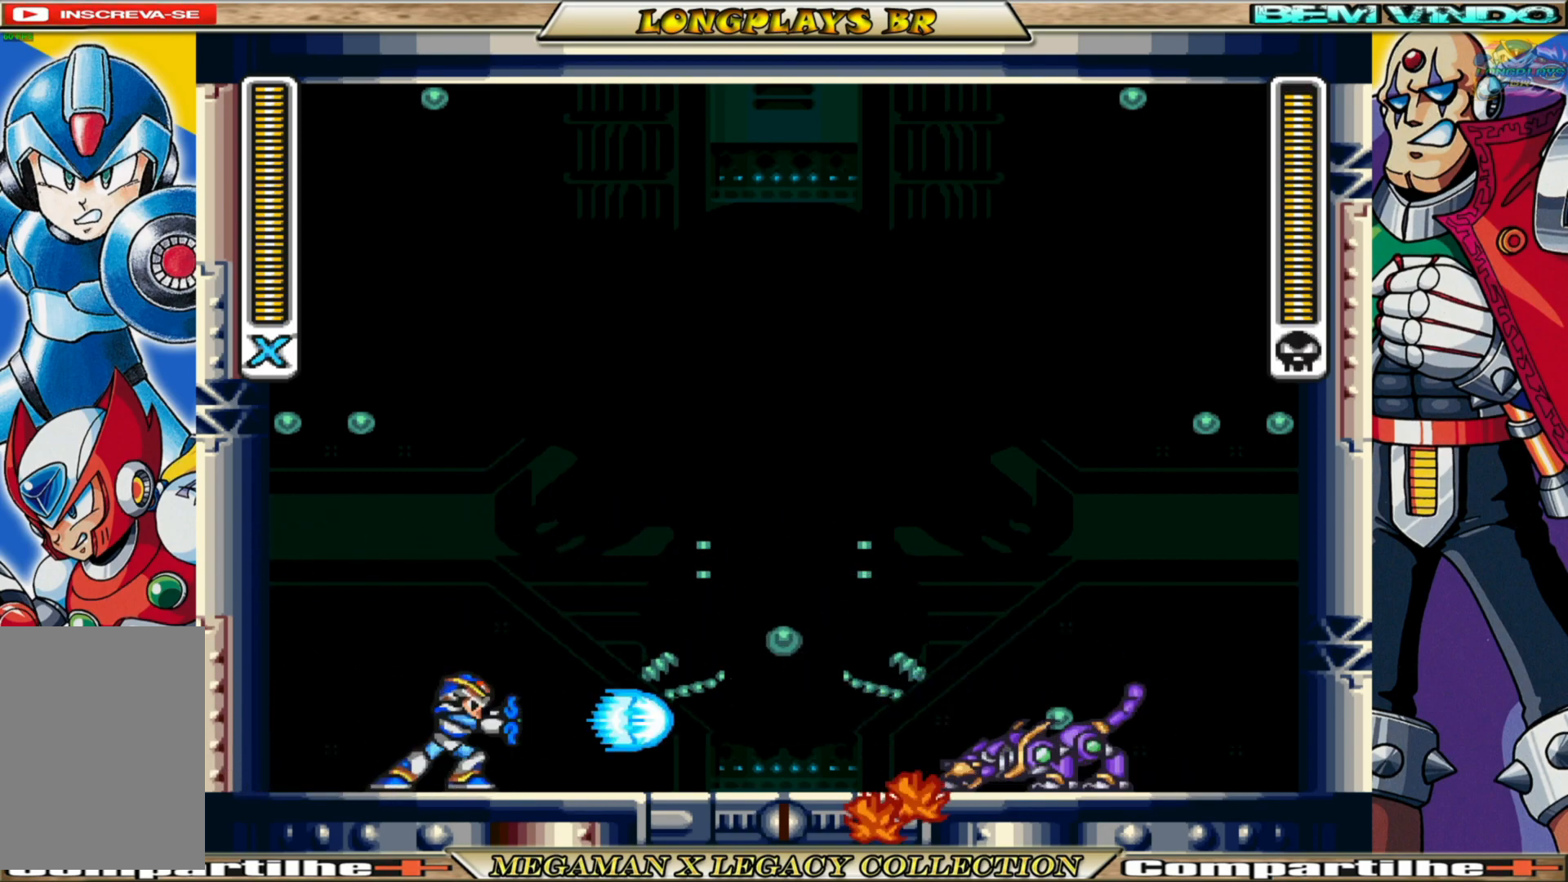
{"buttons": [], "left_stick": "center", "right_stick": "center", "events": [[50, "X", "down"], [67, "DPAD_RIGHT", "up"], [100, "X", "up"], [117, "DPAD_DOWN", "up"]]}